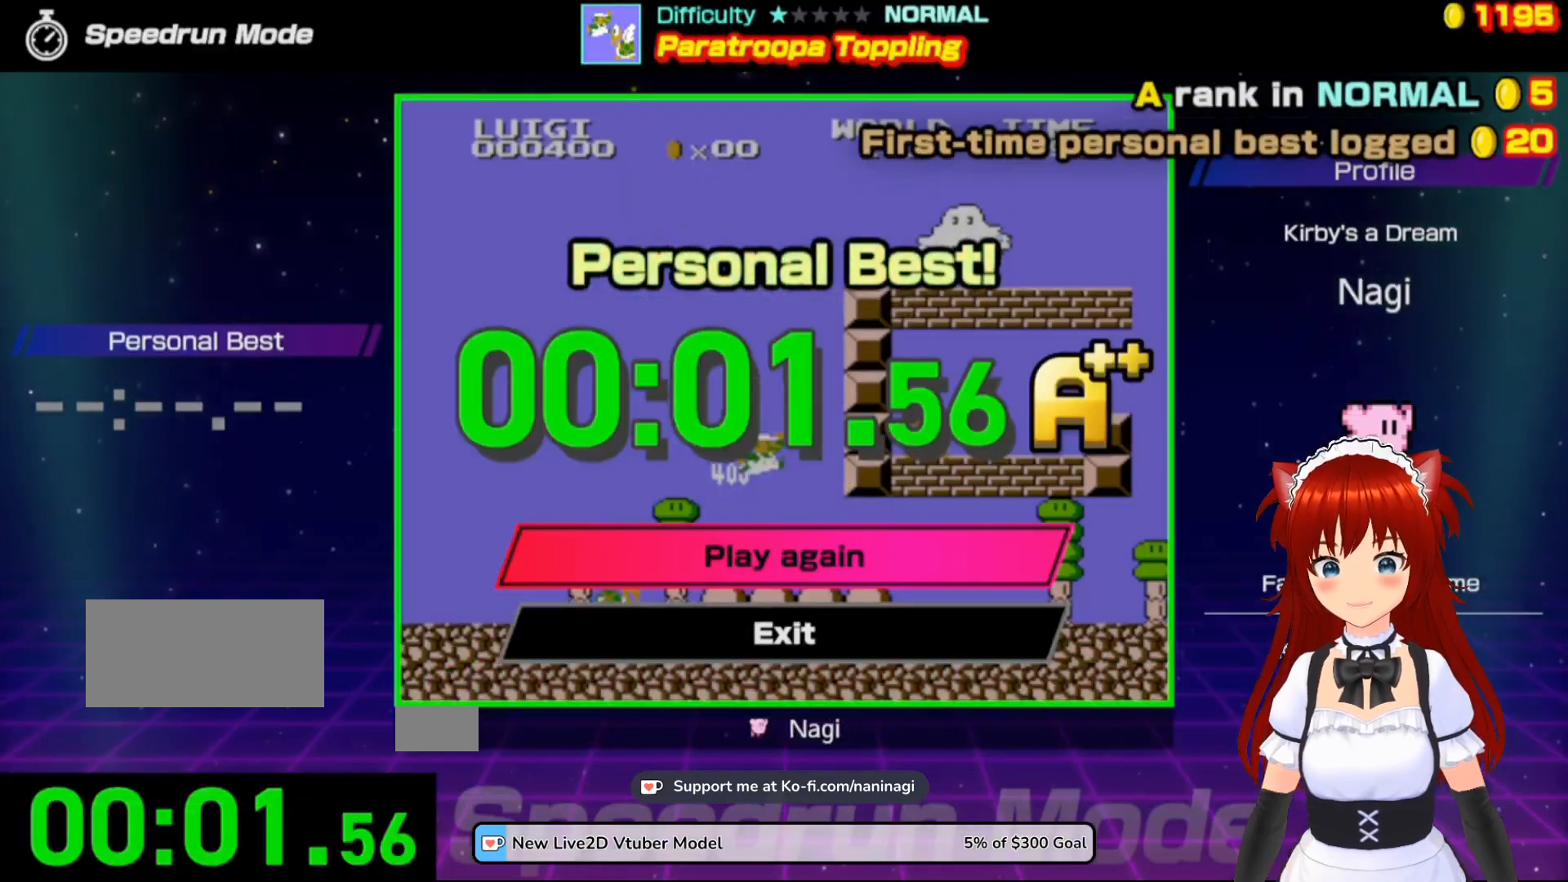
Gameplay with a controller (Nintendo layout); each line is a JSON object with the inputs held at the frame after it. "events" lists button and stick changes between this image and that frame as [ms after this image, input, new state], when the widget could be followed in between. Not read: L3 R3.
{"buttons": ["A", "B"], "events": [[383, "A", "down"], [383, "B", "down"]]}
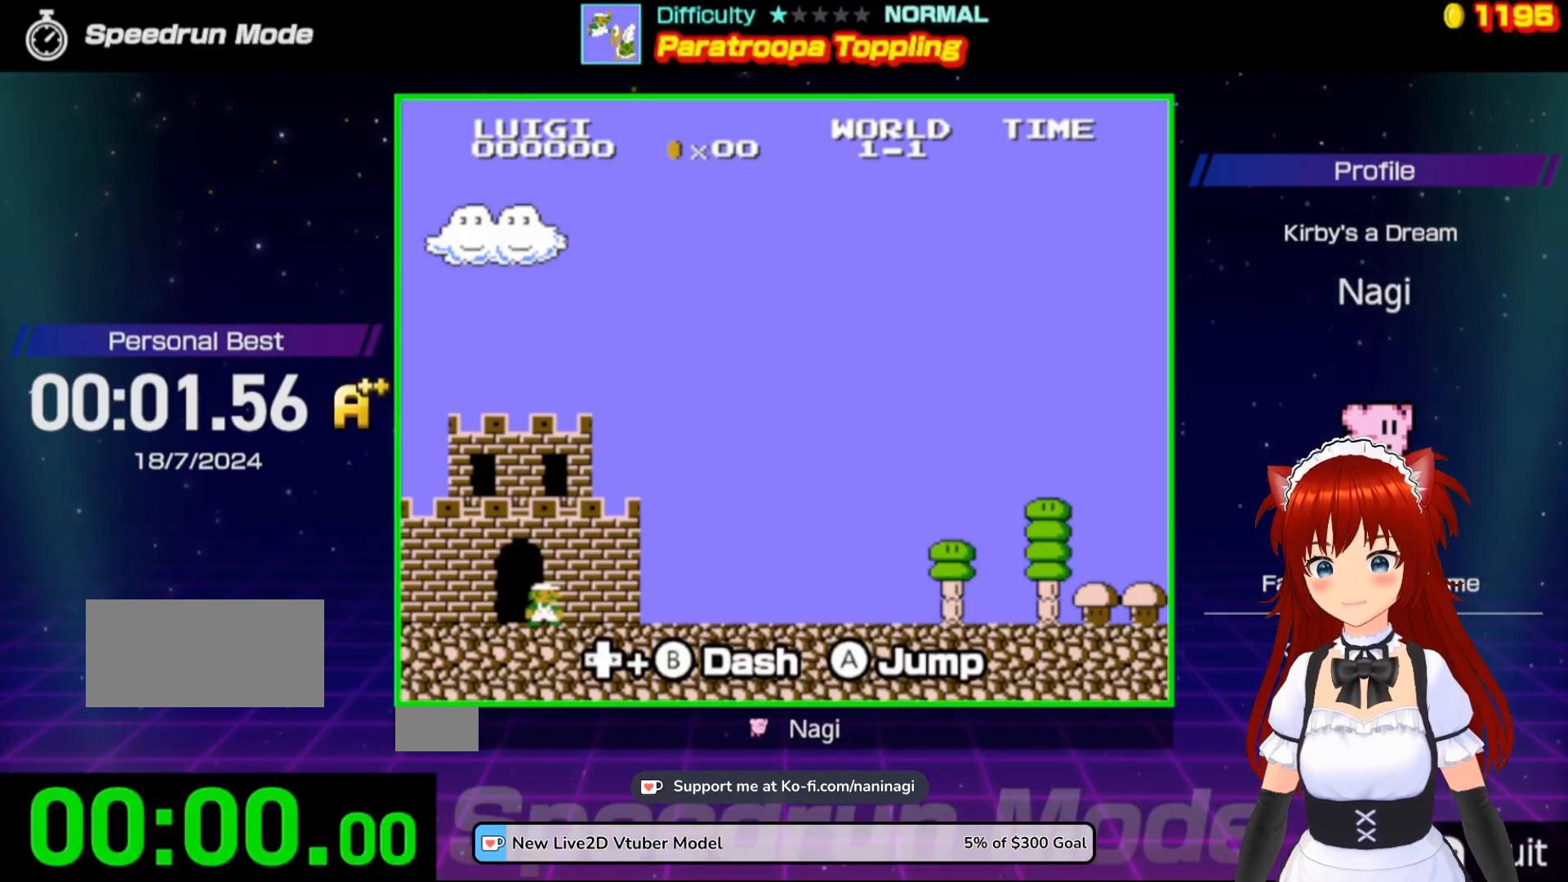
{"buttons": ["B"], "events": [[17, "A", "up"]]}
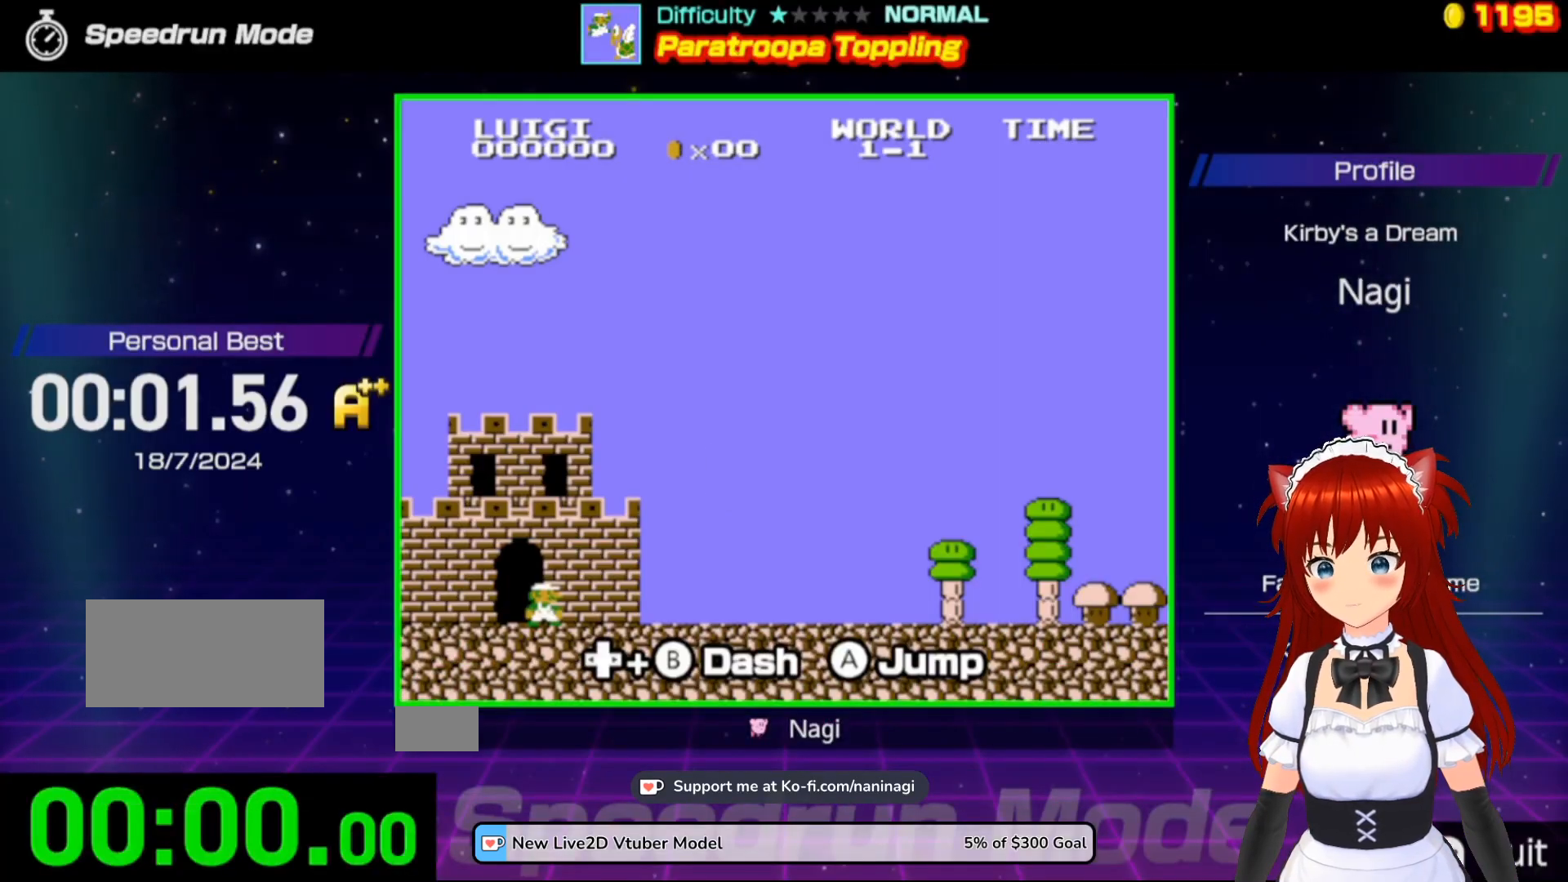
{"buttons": ["B", "DPAD_RIGHT"], "events": [[217, "DPAD_RIGHT", "down"]]}
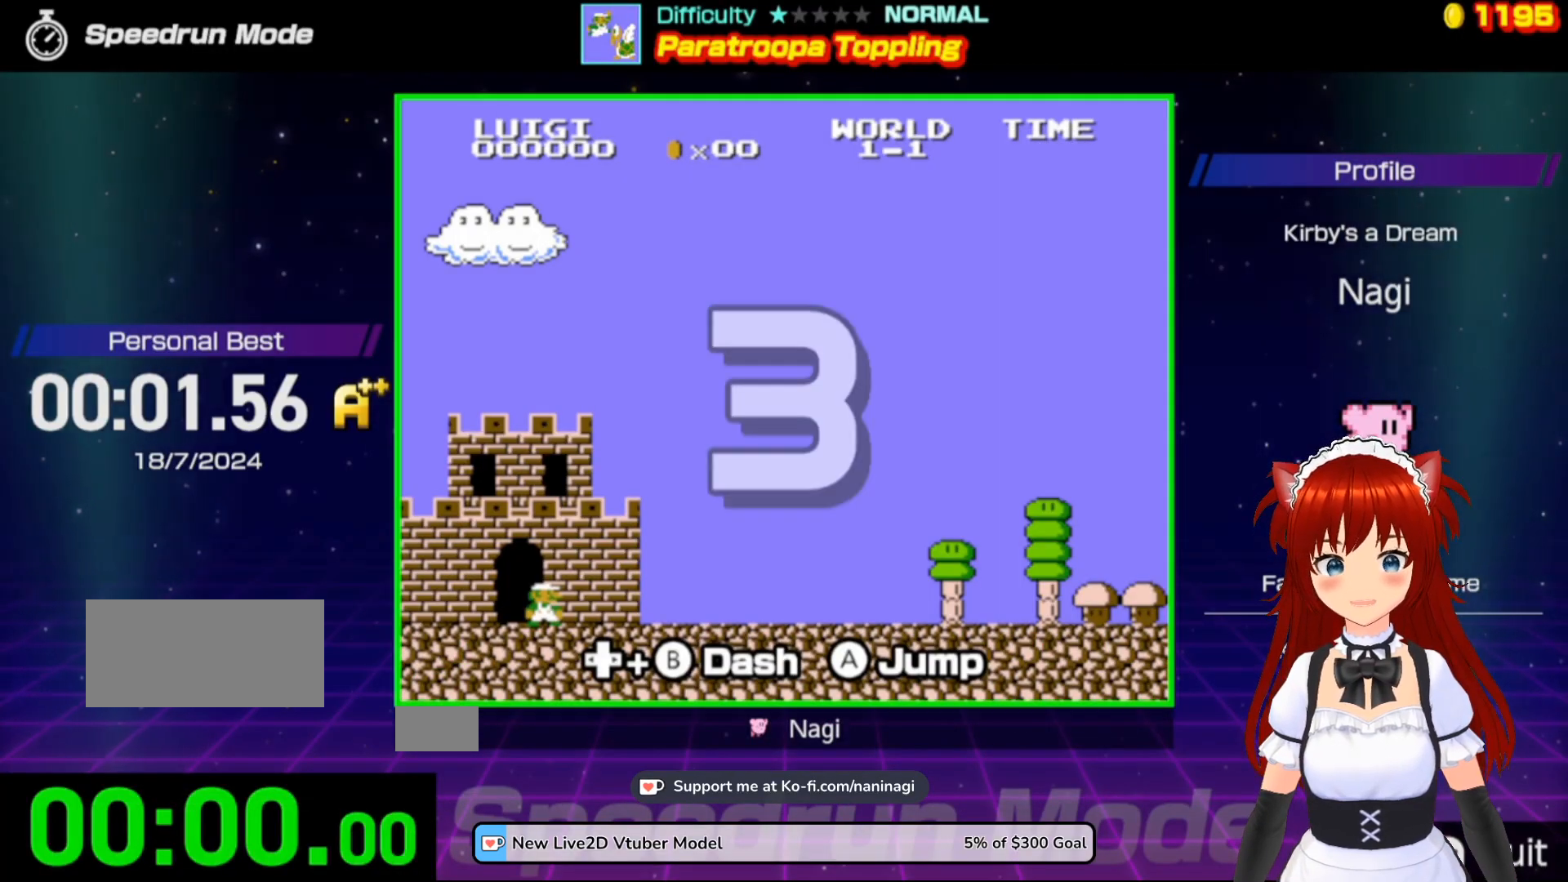
{"buttons": ["B", "DPAD_RIGHT"], "events": []}
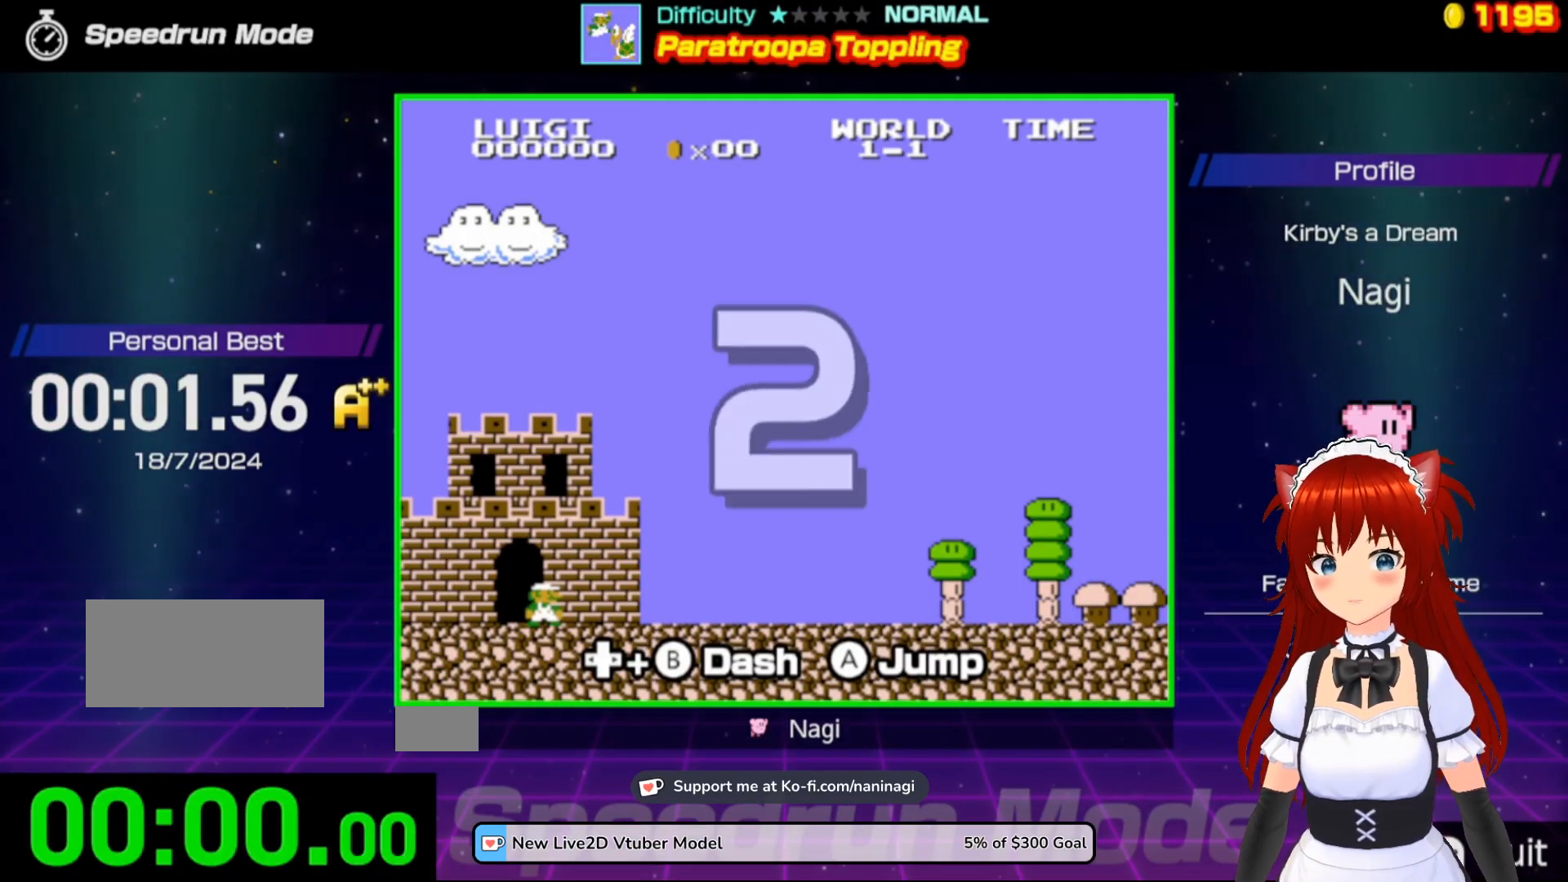
{"buttons": ["B", "DPAD_RIGHT"], "events": []}
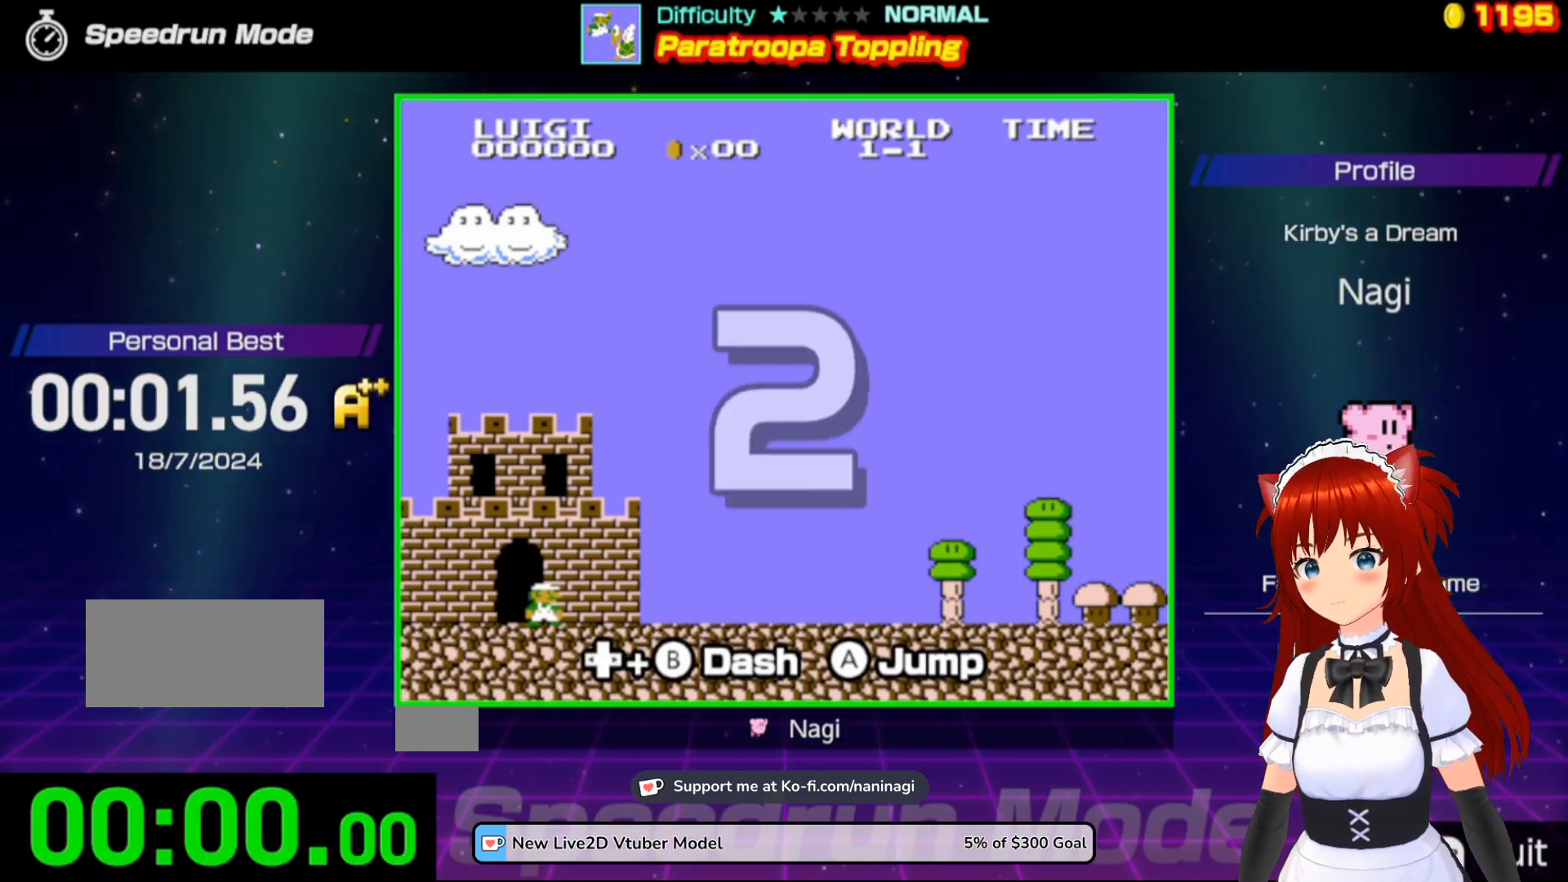
{"buttons": ["B", "DPAD_RIGHT"], "events": []}
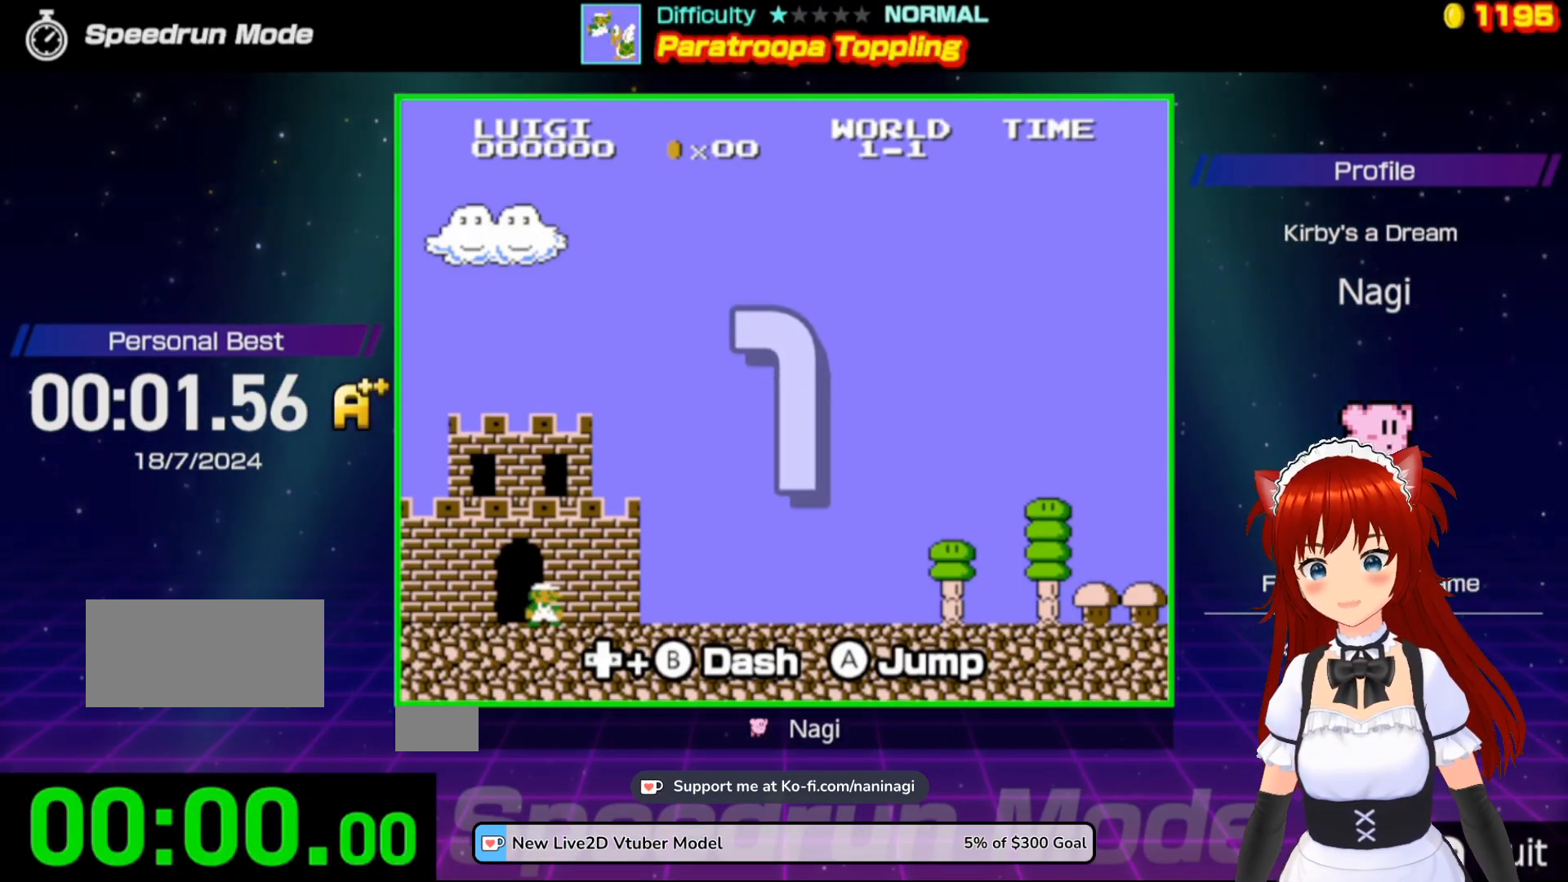
{"buttons": ["B", "DPAD_RIGHT"], "events": []}
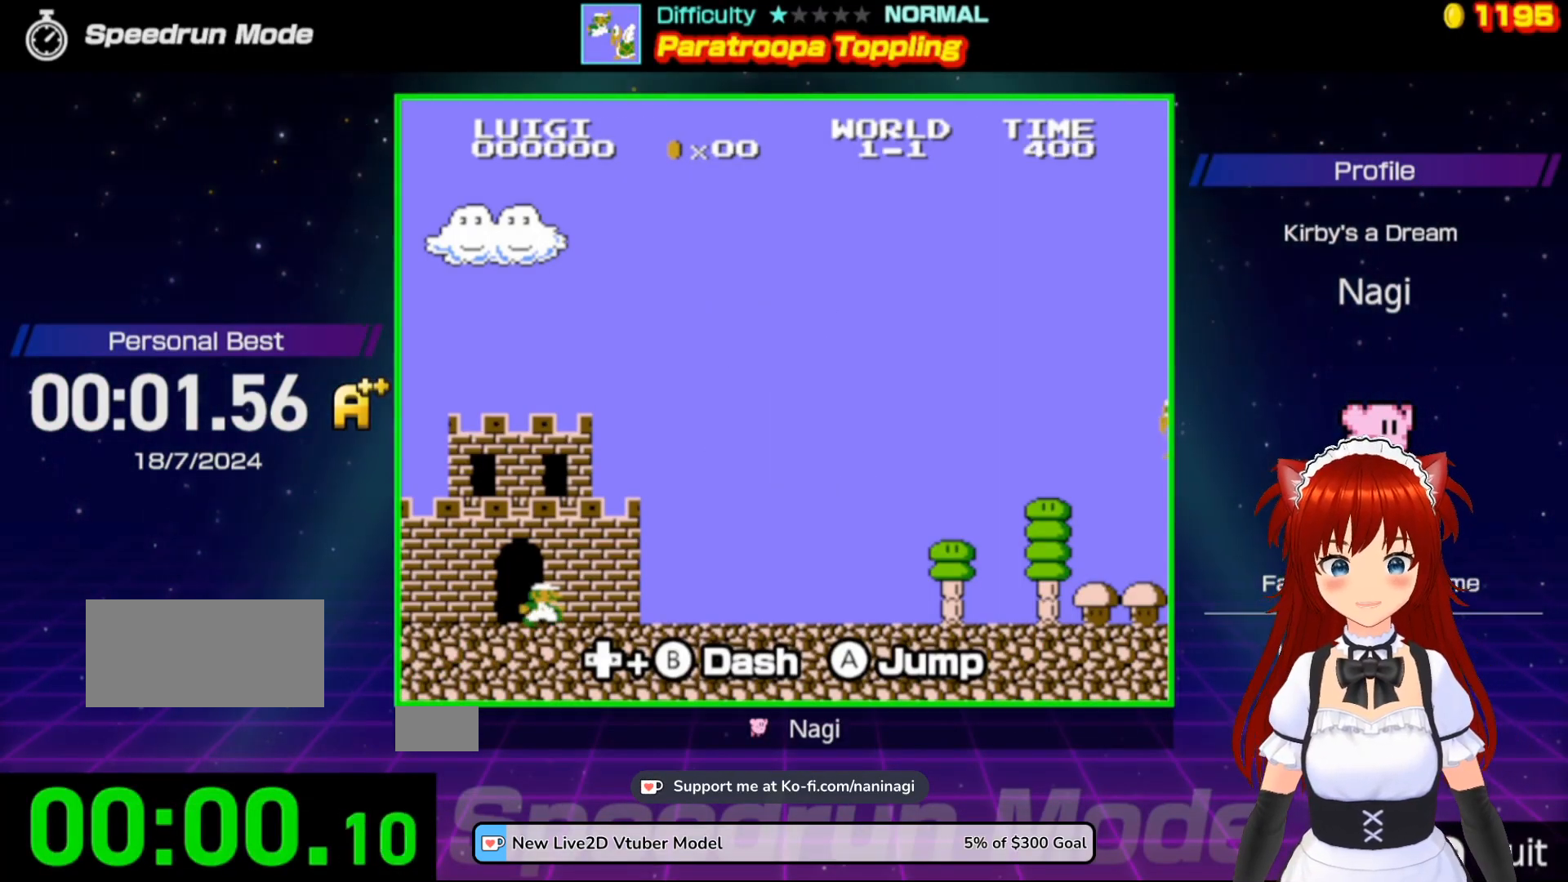
{"buttons": ["B", "DPAD_RIGHT"], "events": []}
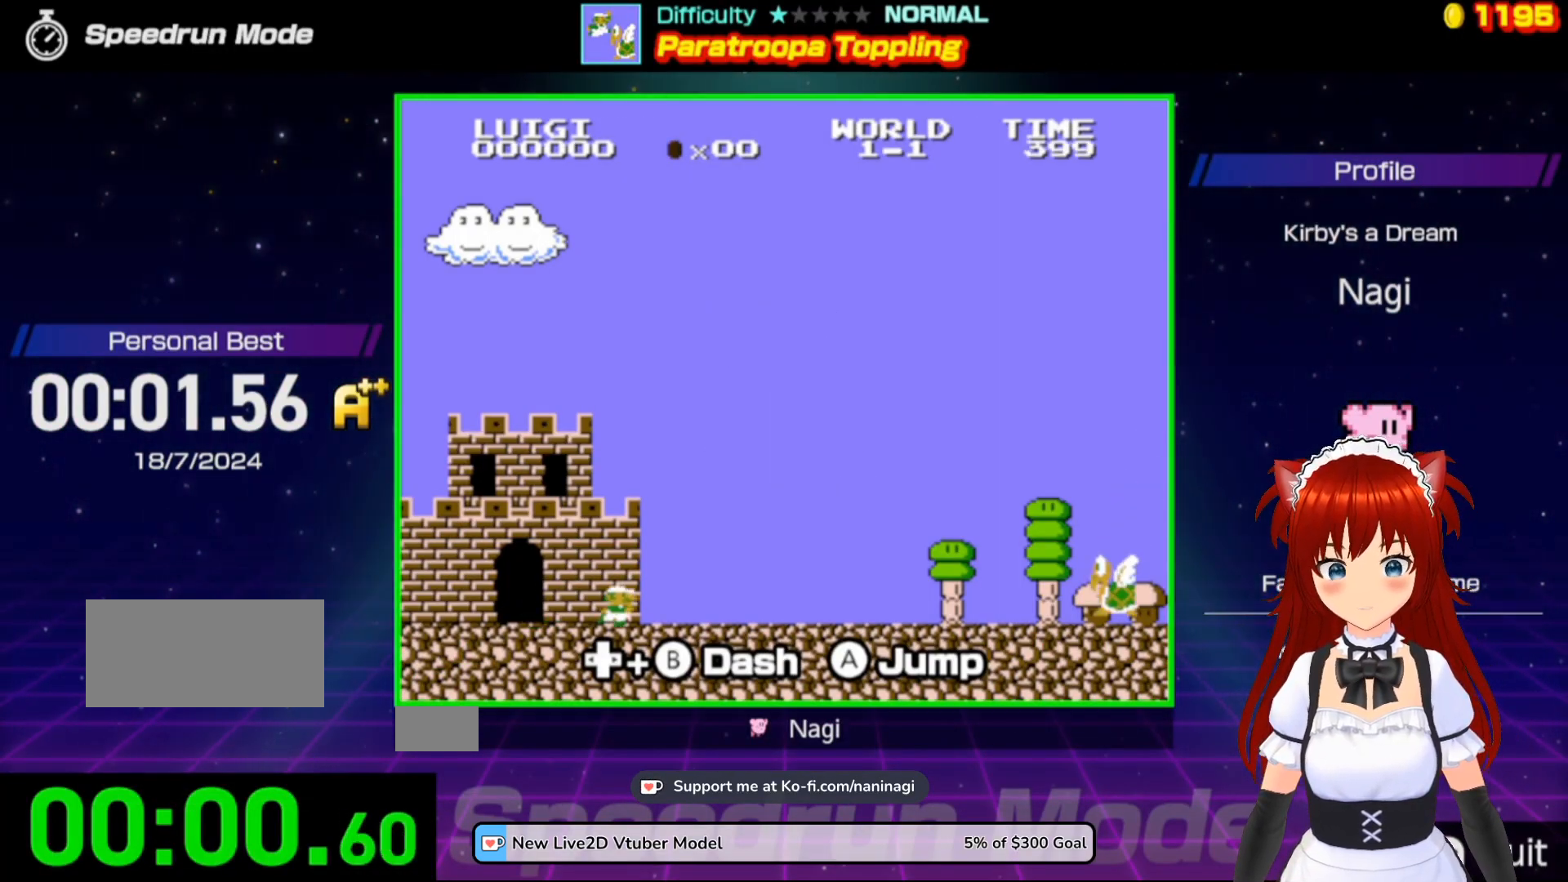
{"buttons": ["B", "DPAD_RIGHT"], "events": [[150, "A", "down"], [450, "A", "up"]]}
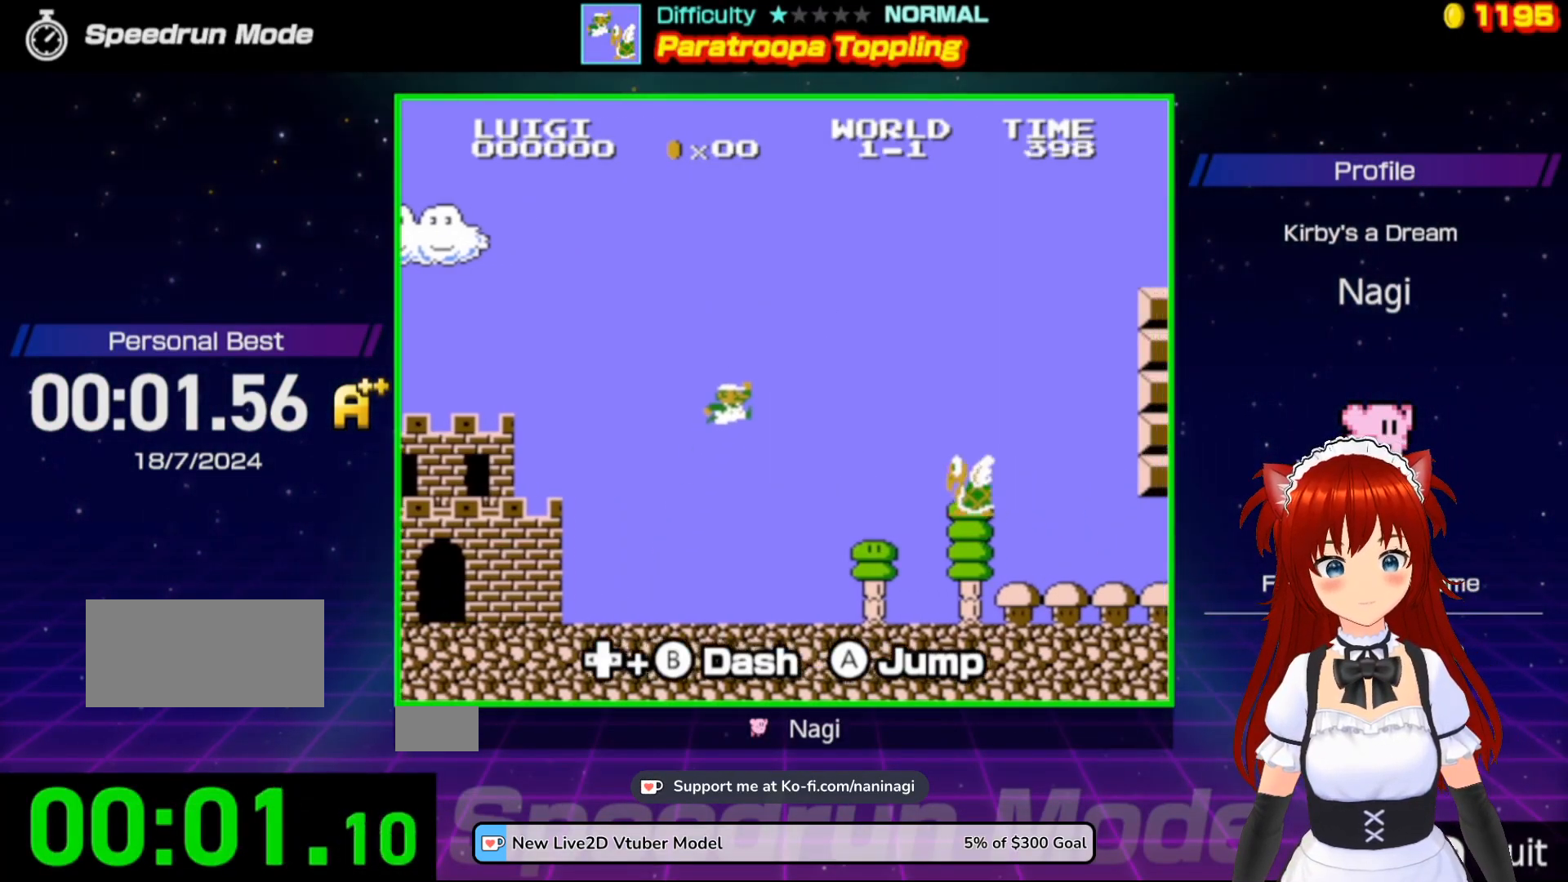
{"buttons": ["B", "DPAD_LEFT"], "events": [[83, "DPAD_RIGHT", "up"], [317, "DPAD_LEFT", "down"]]}
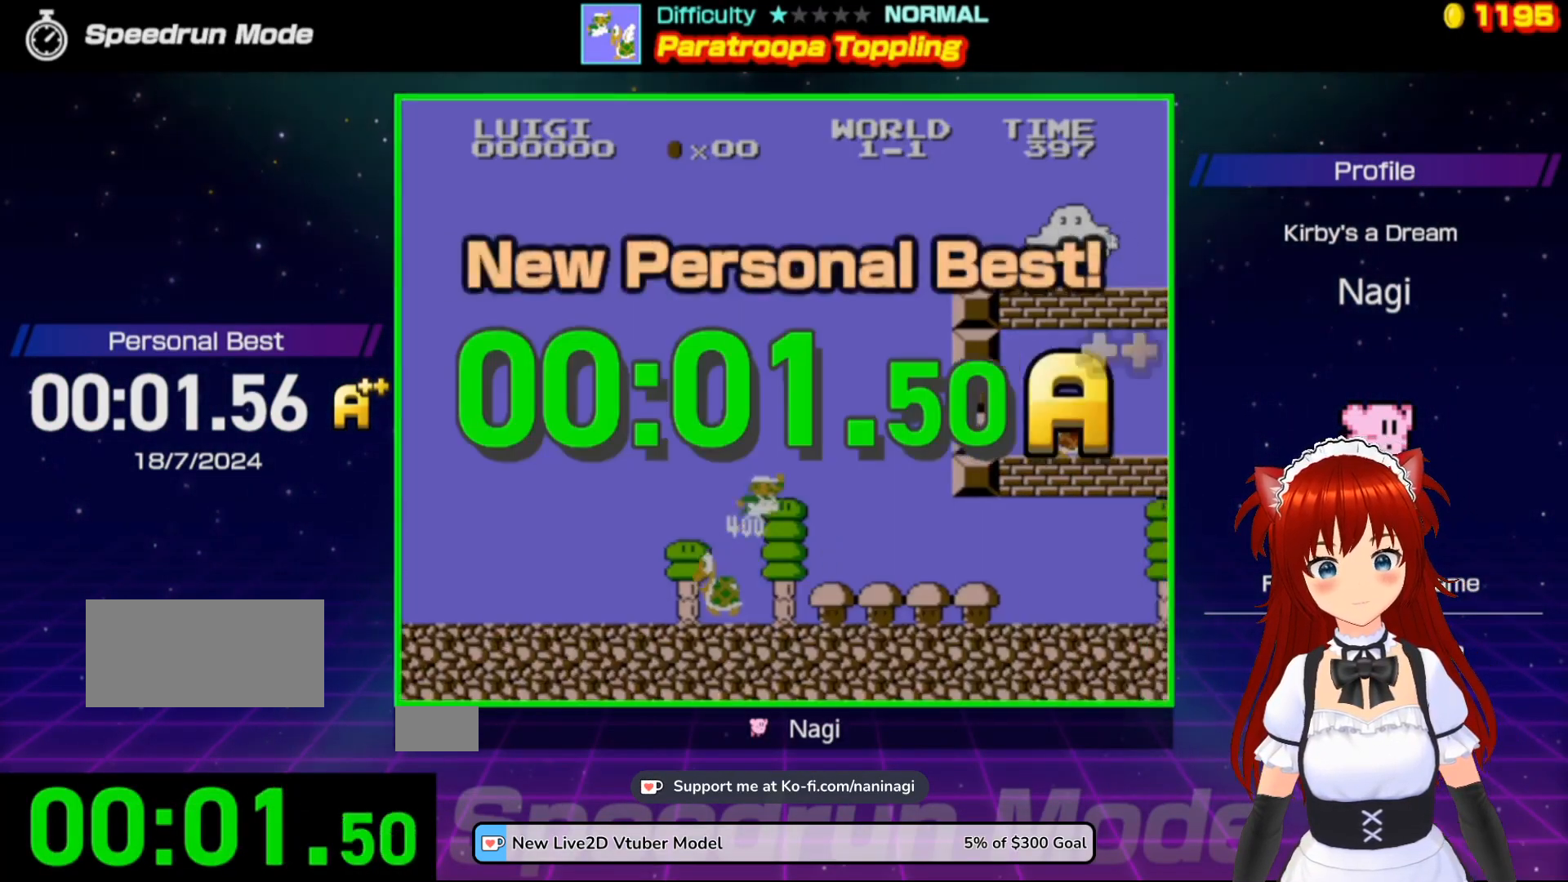
{"buttons": [], "events": [[317, "B", "up"], [317, "DPAD_LEFT", "up"]]}
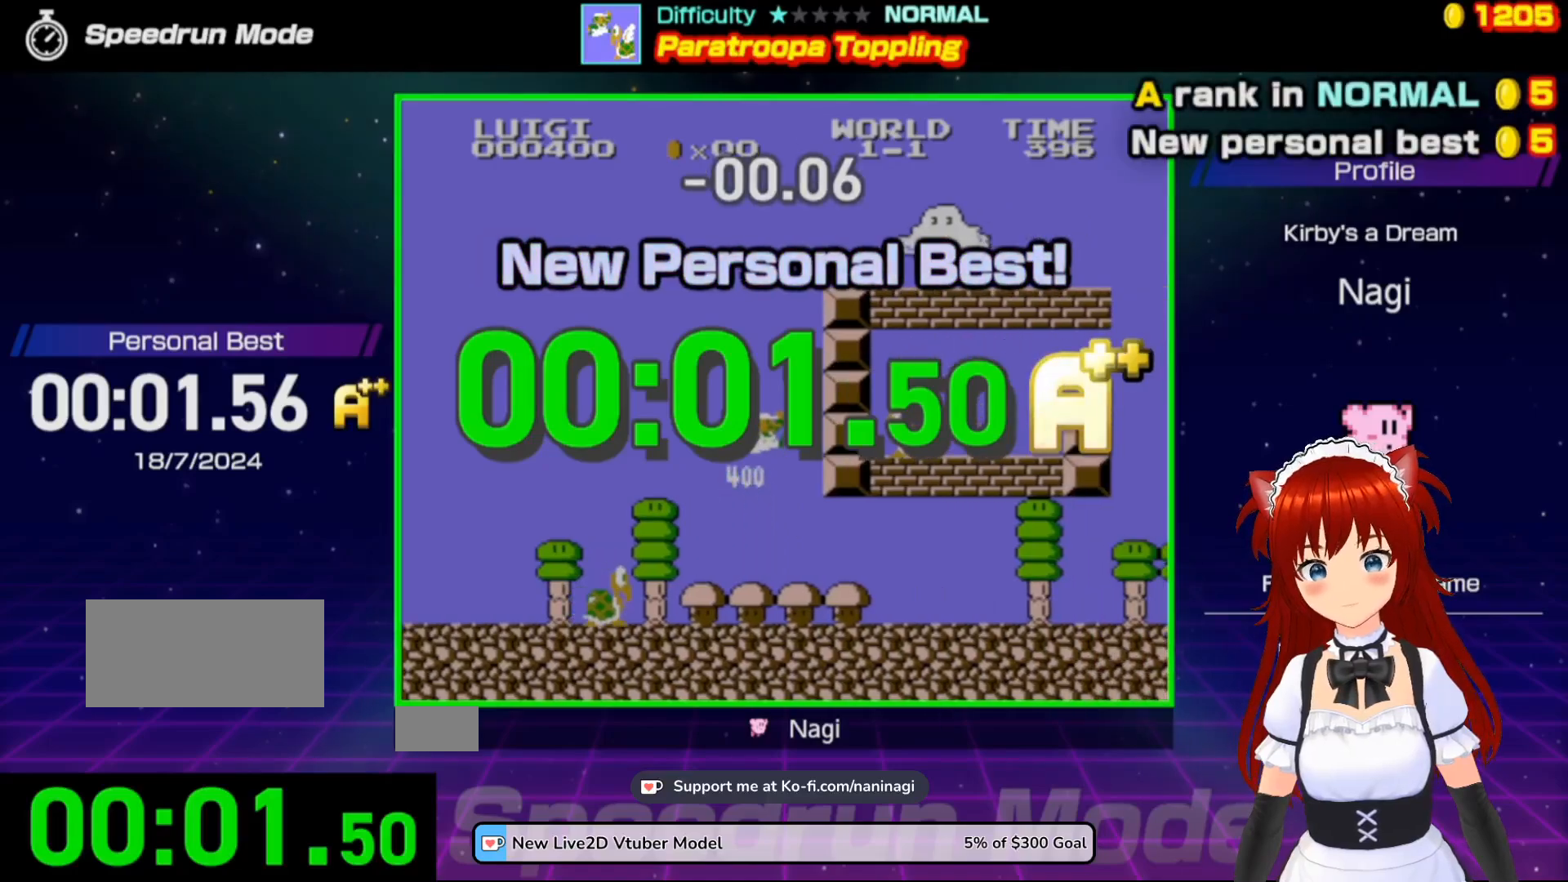
{"buttons": [], "events": []}
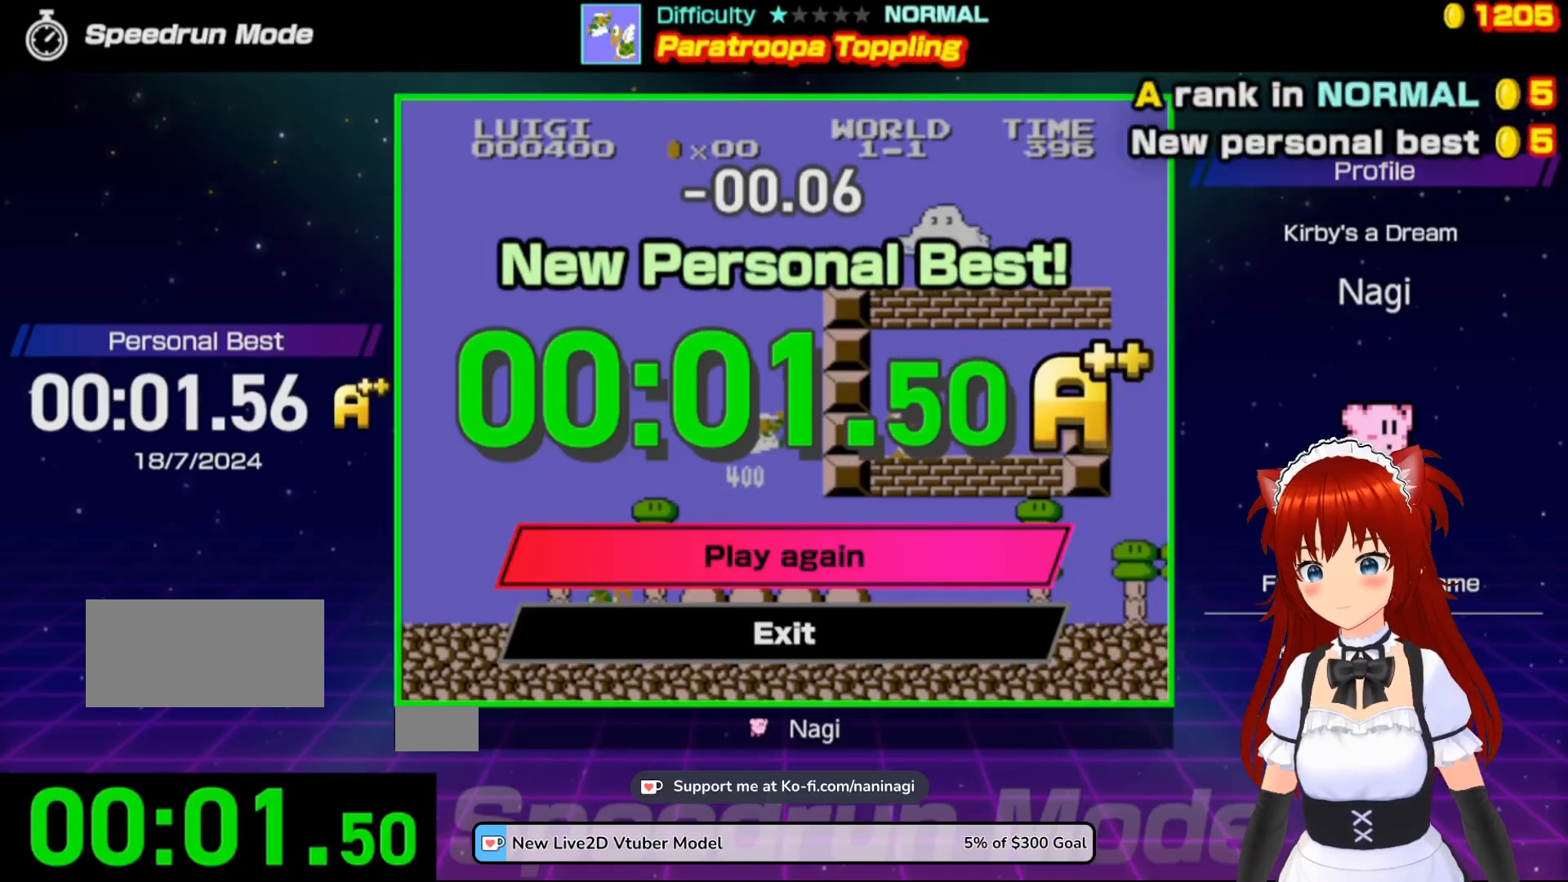
{"buttons": [], "events": []}
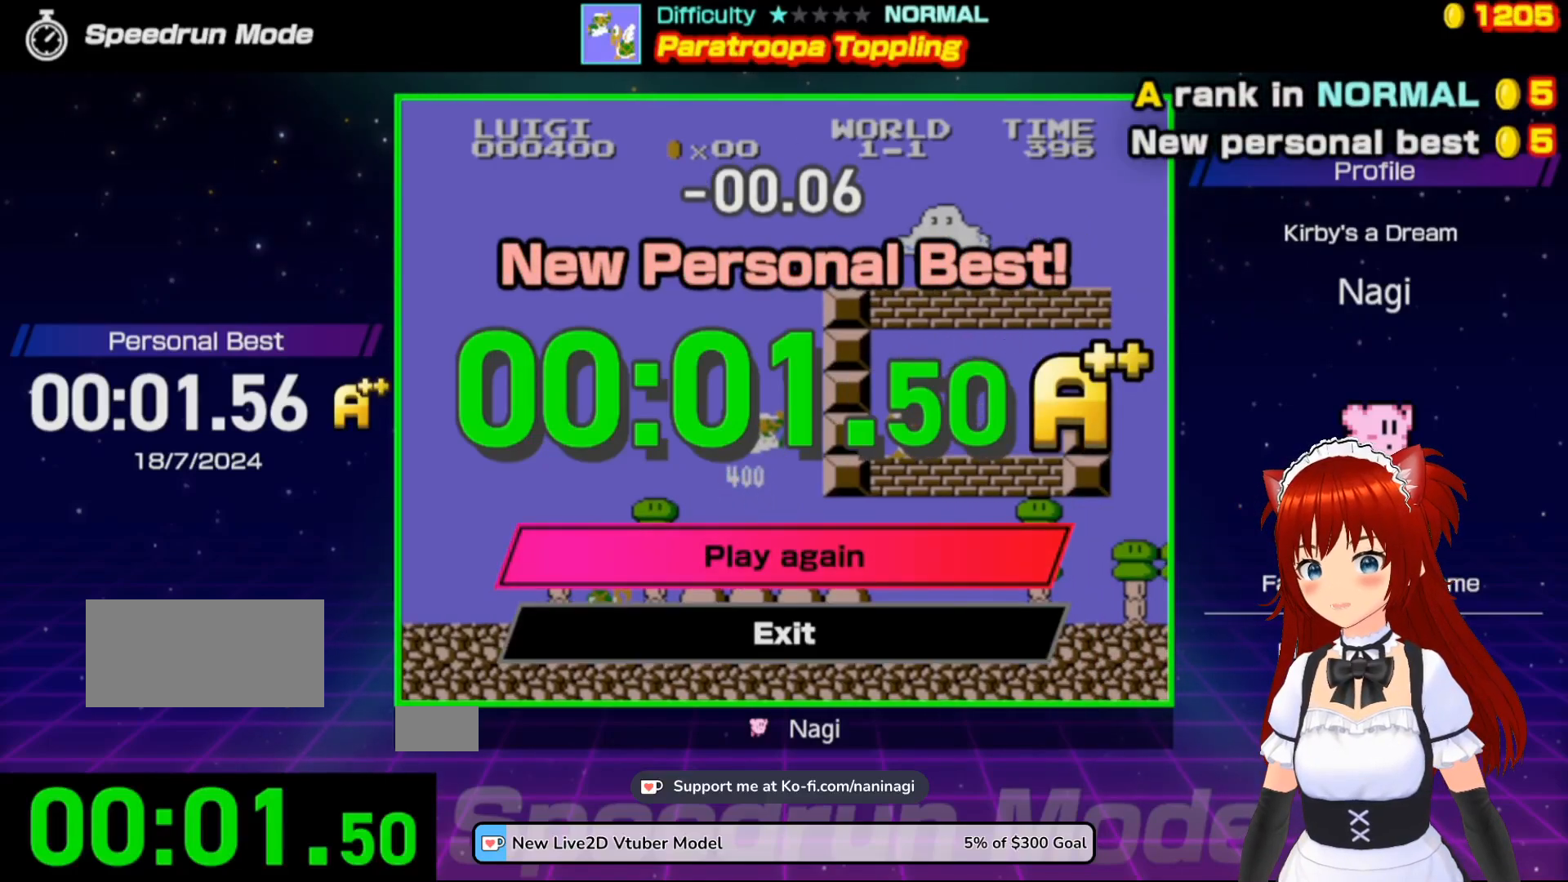
{"buttons": ["B"], "events": [[250, "A", "down"], [250, "B", "down"], [383, "A", "up"]]}
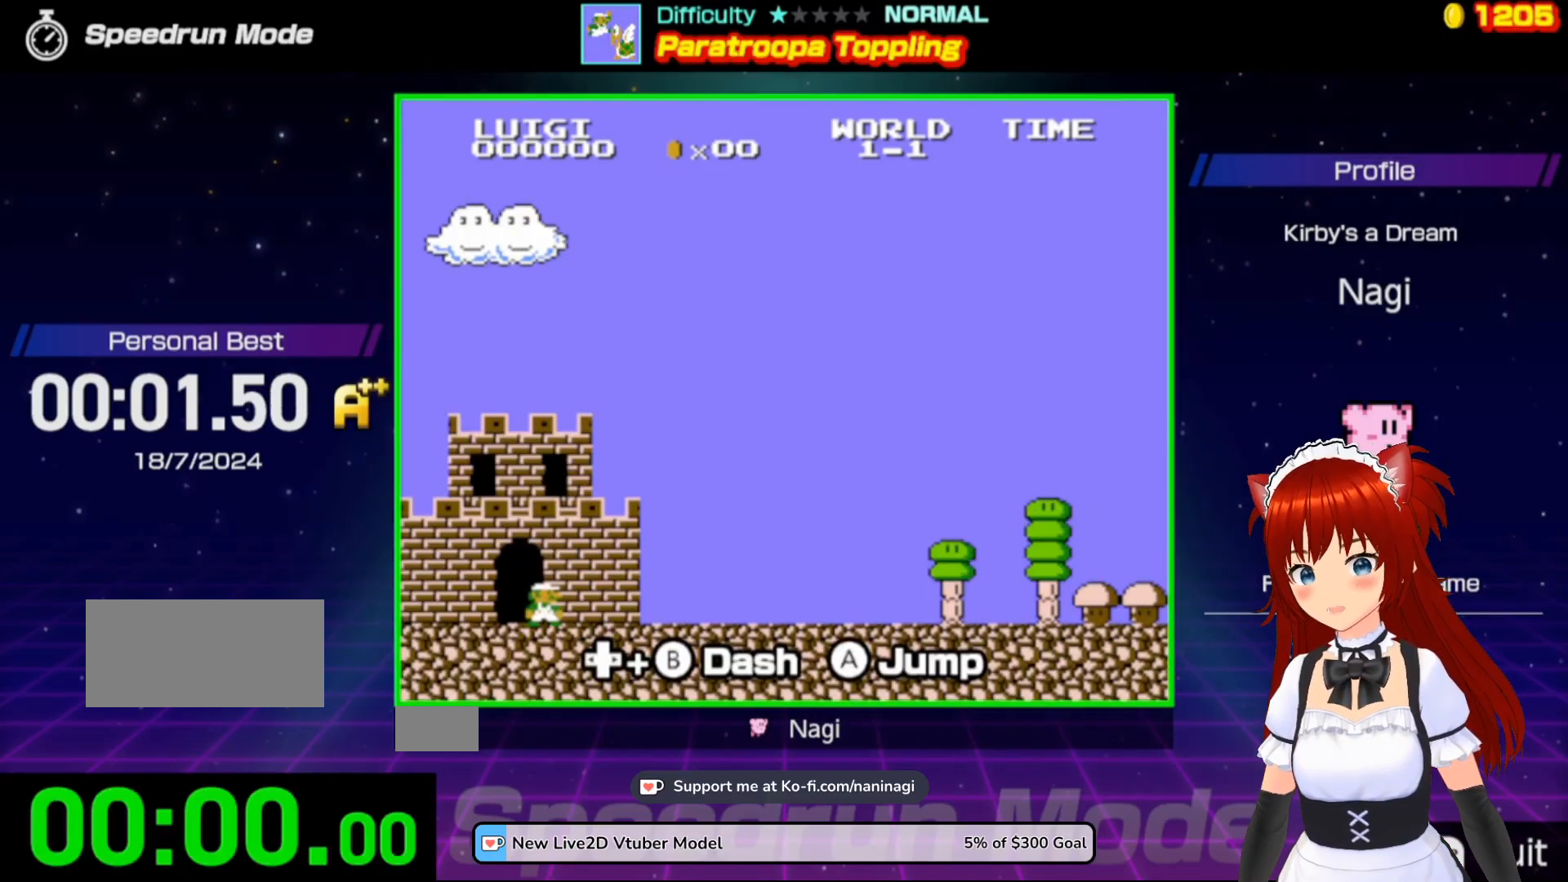
{"buttons": ["B", "DPAD_RIGHT"], "events": [[217, "DPAD_RIGHT", "down"]]}
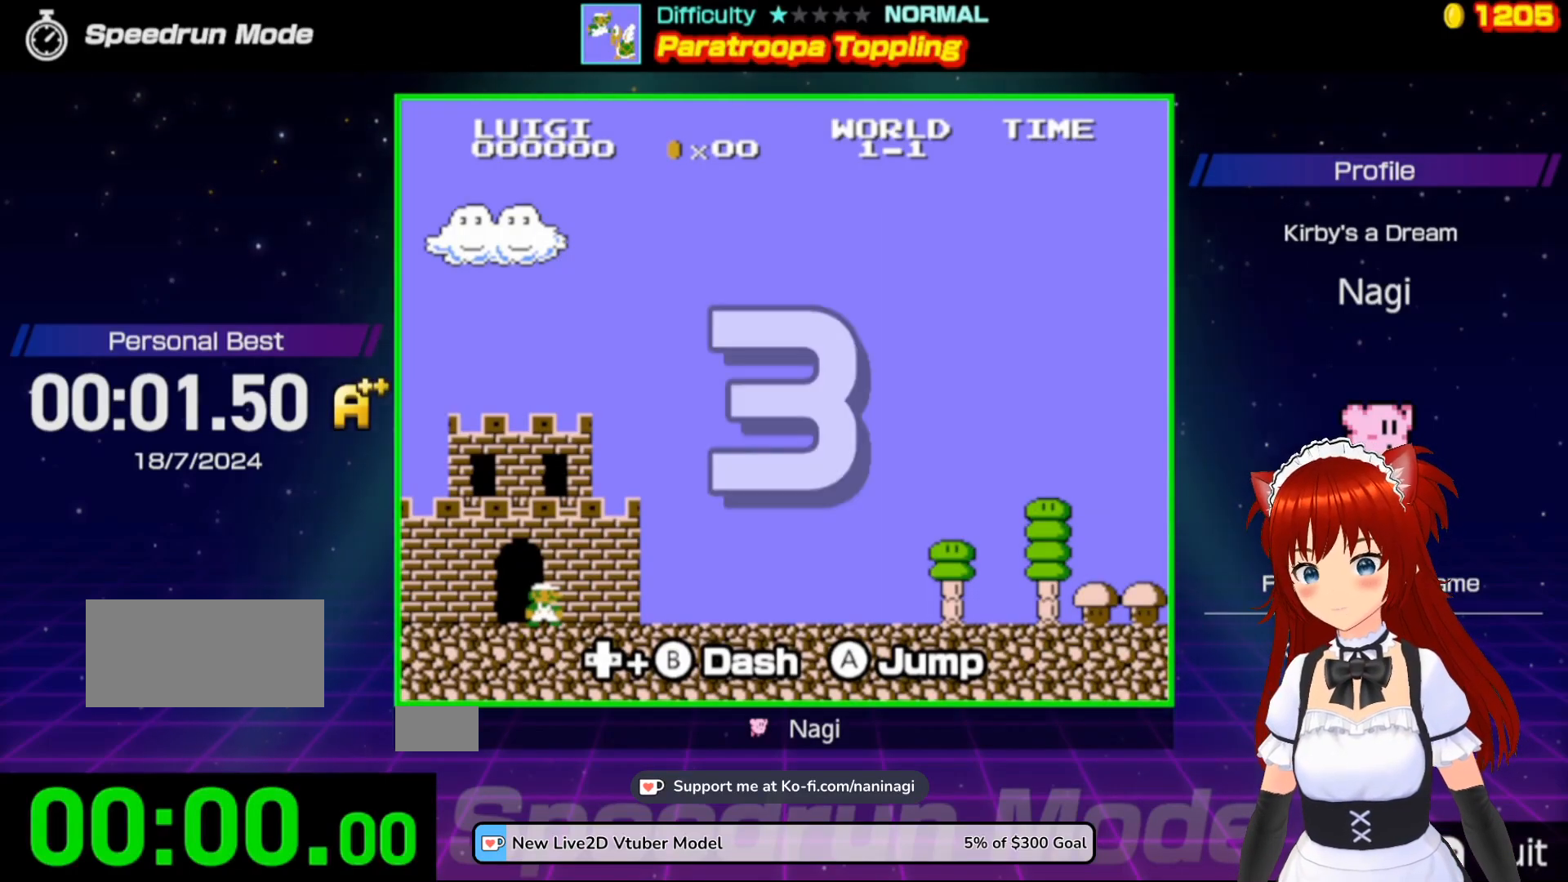
{"buttons": ["B", "DPAD_RIGHT"], "events": []}
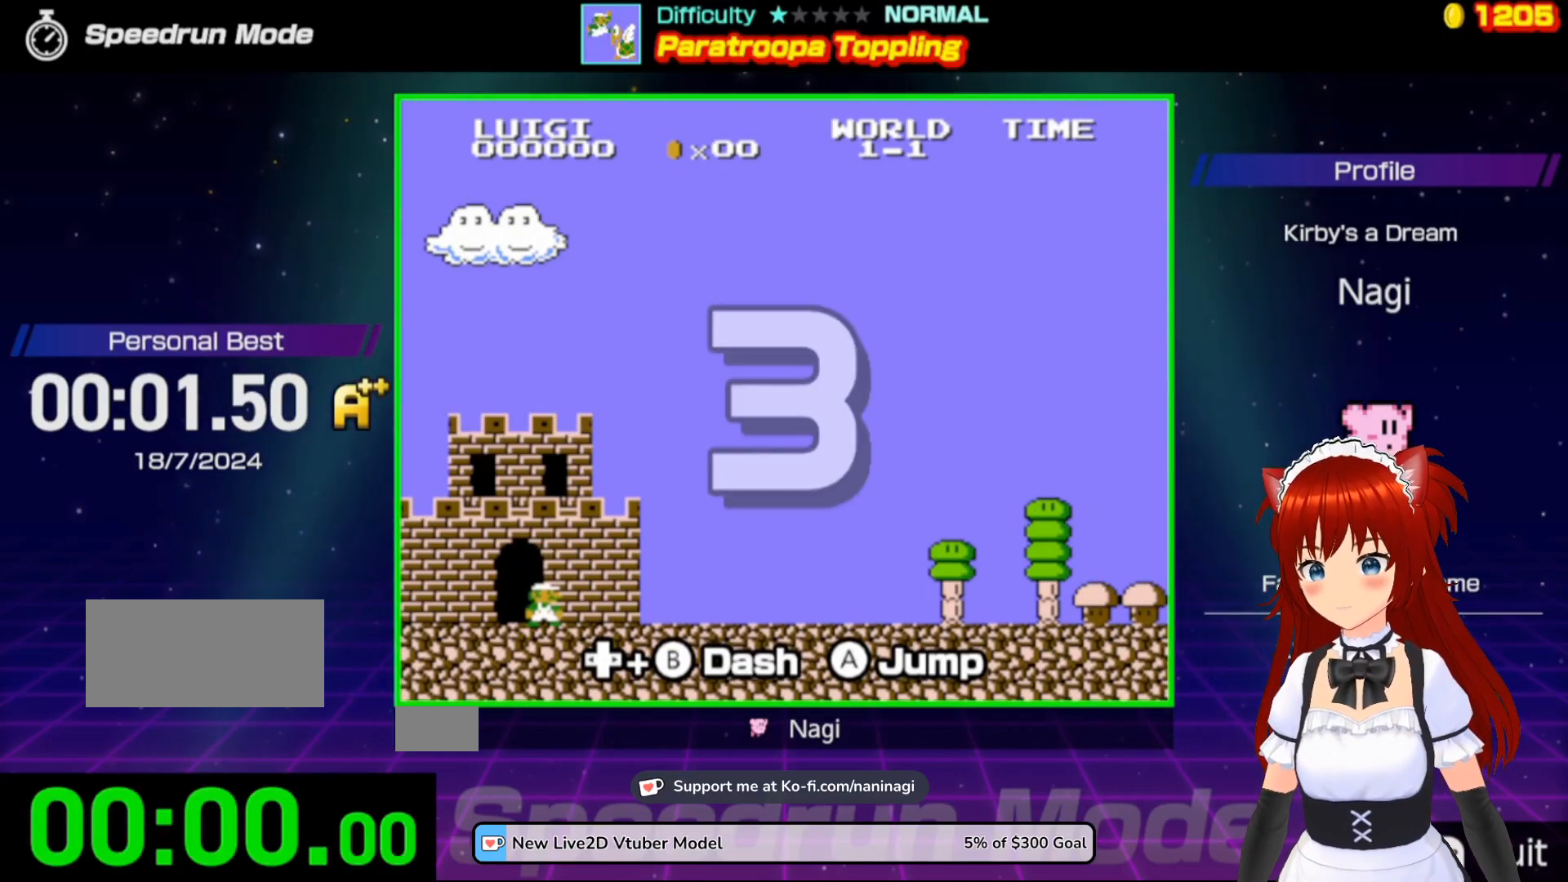
{"buttons": ["B", "DPAD_RIGHT"], "events": []}
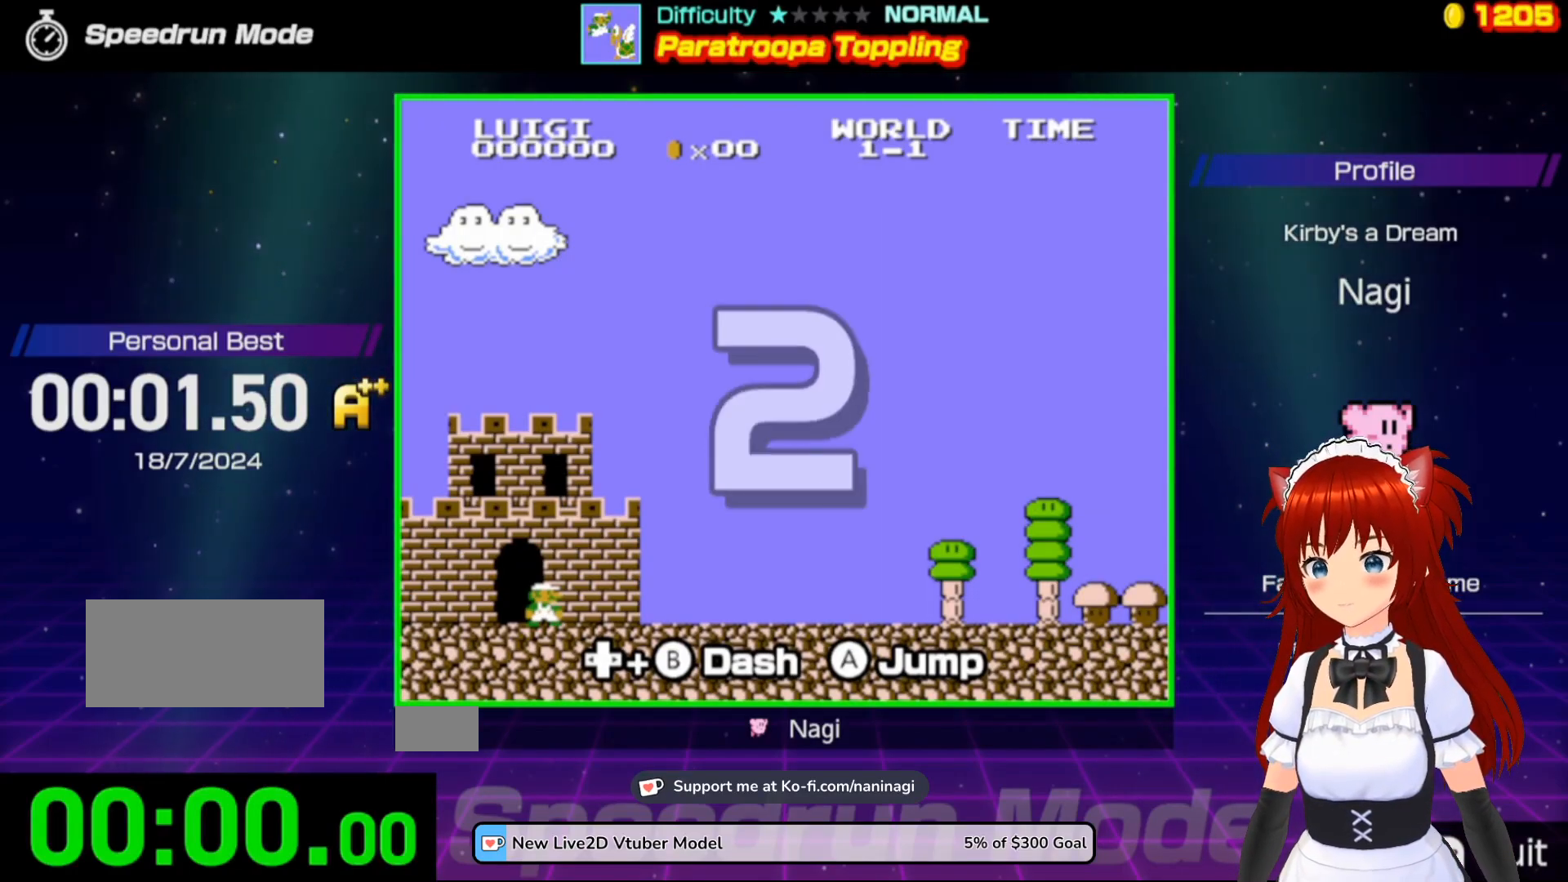
{"buttons": ["B", "DPAD_RIGHT"], "events": []}
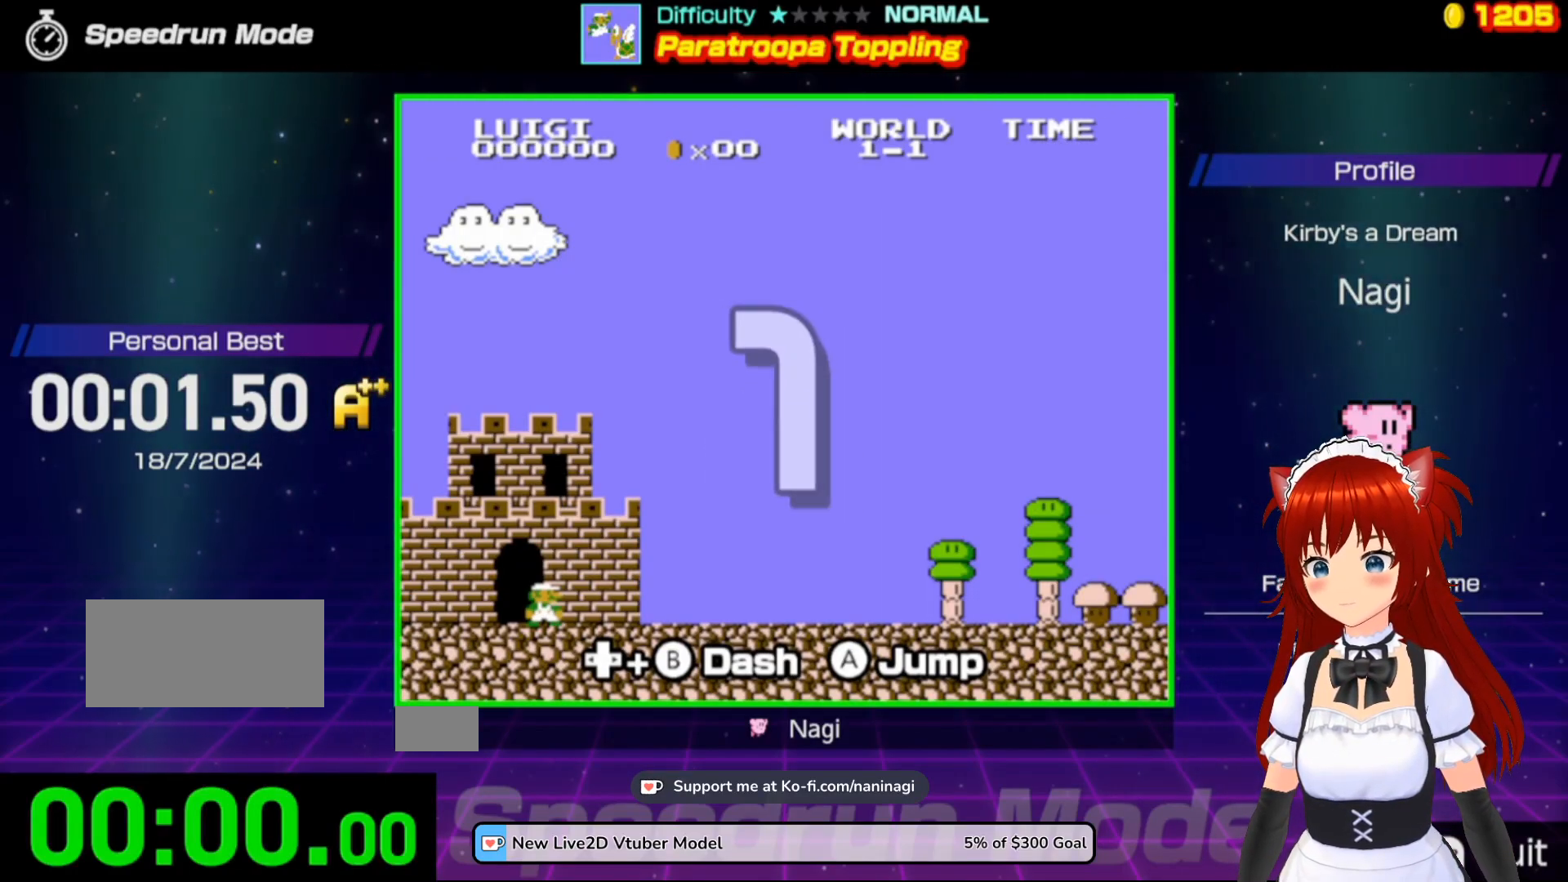
{"buttons": ["B", "DPAD_RIGHT"], "events": []}
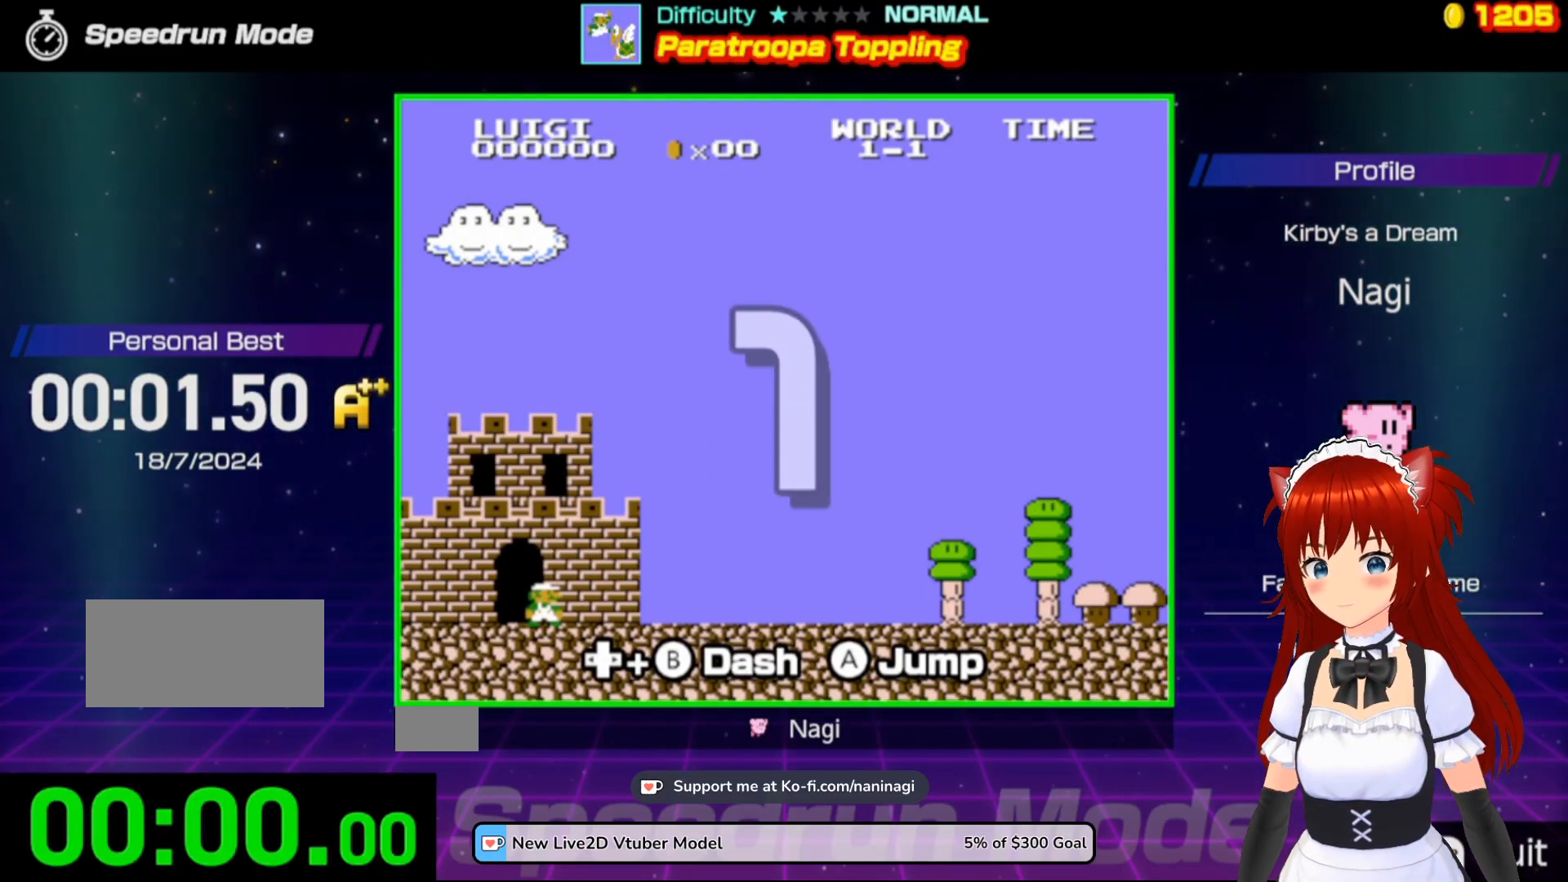
{"buttons": ["B", "DPAD_RIGHT"], "events": []}
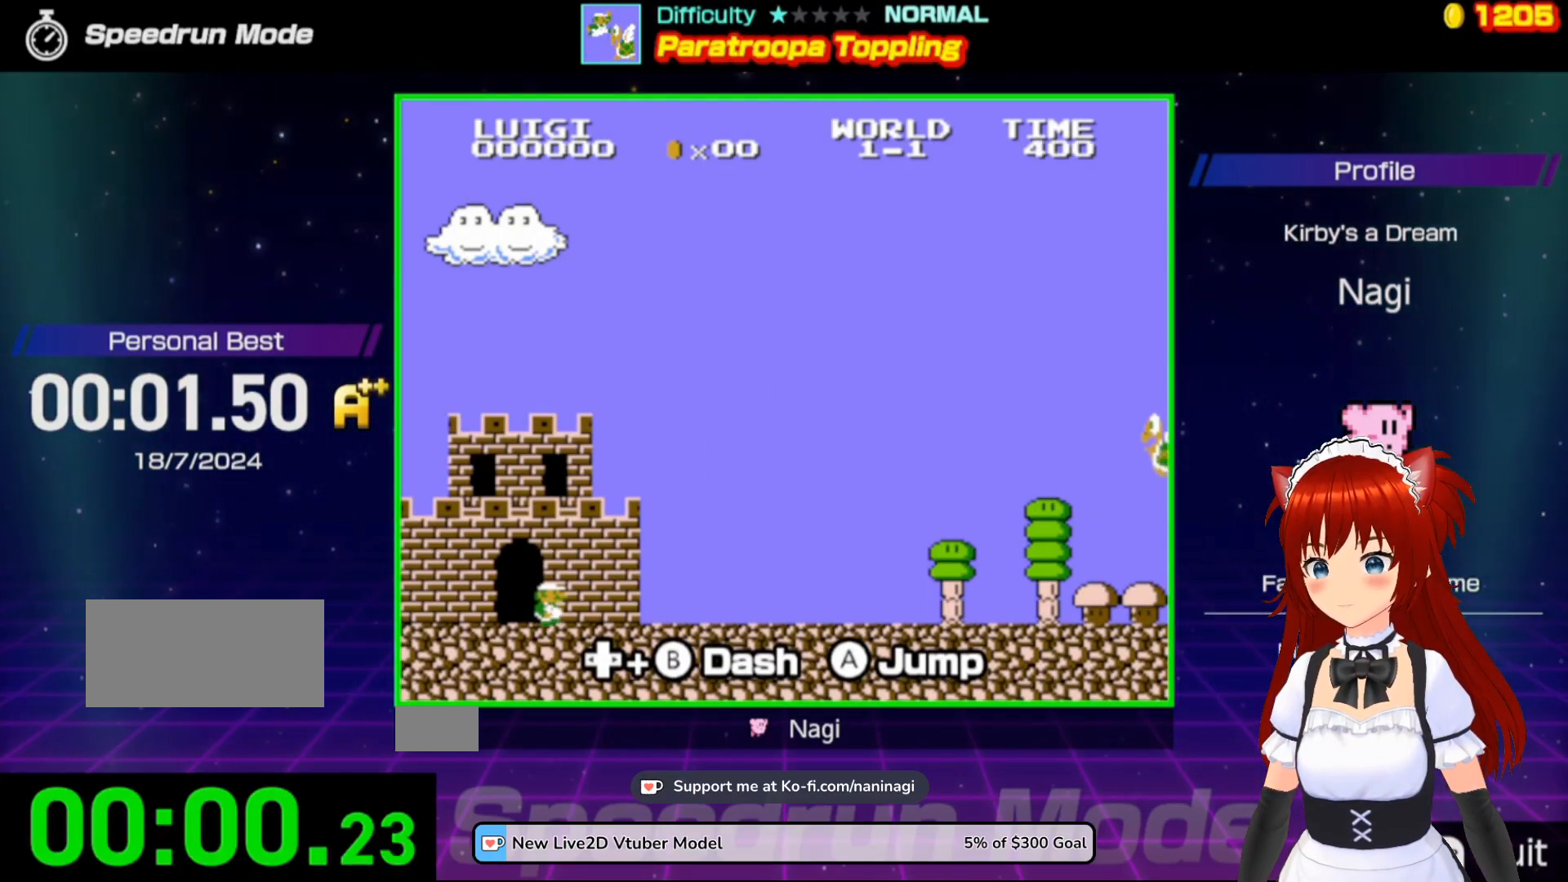
{"buttons": ["B", "DPAD_RIGHT"], "events": []}
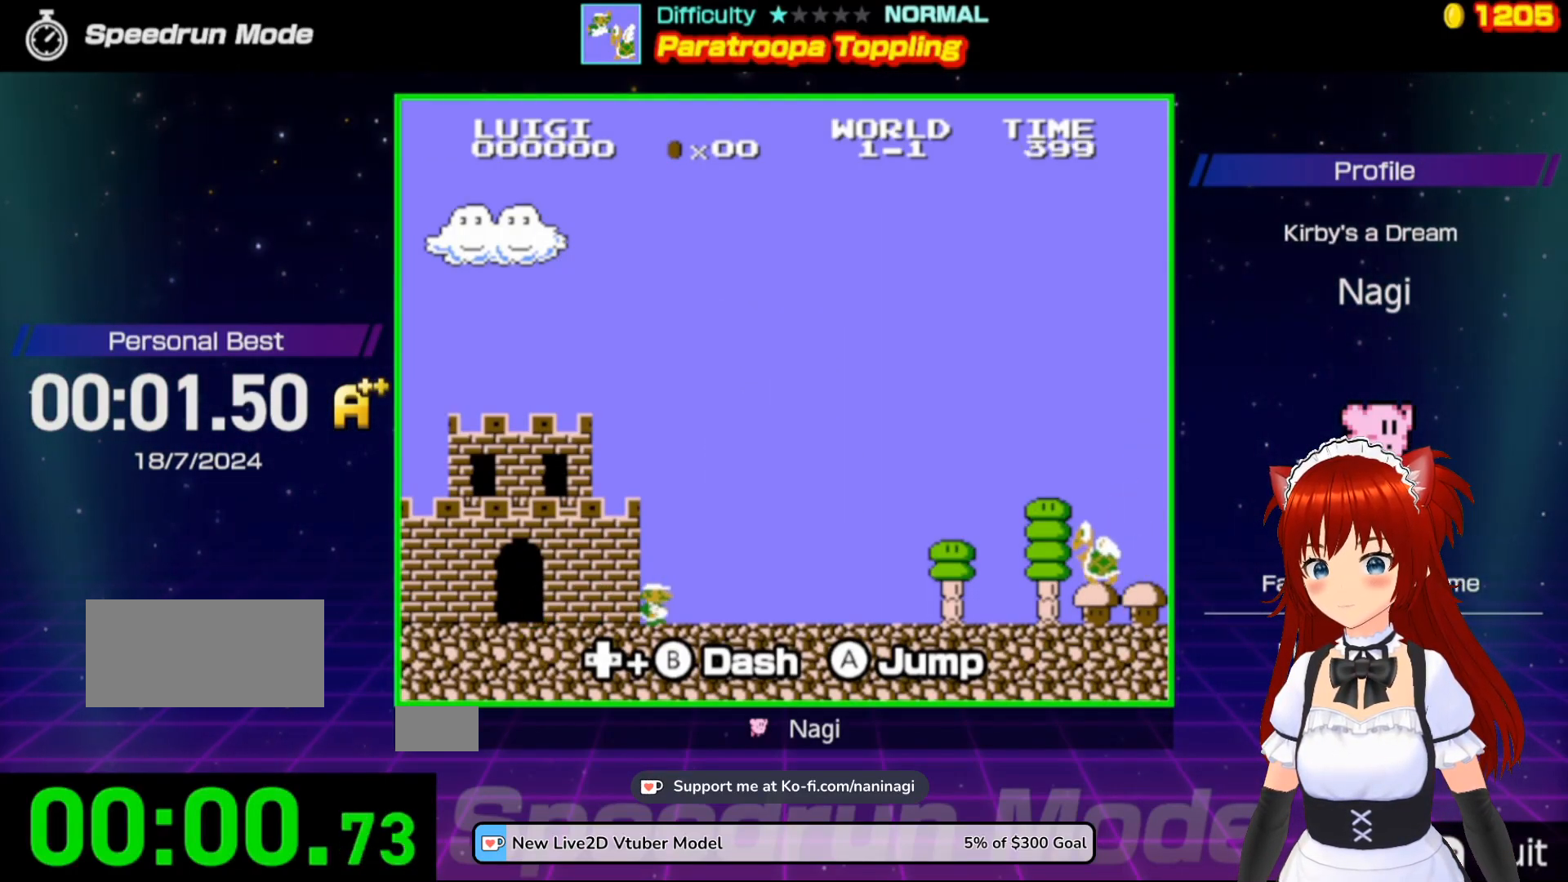
{"buttons": ["B", "DPAD_RIGHT"], "events": [[50, "A", "down"], [317, "A", "up"]]}
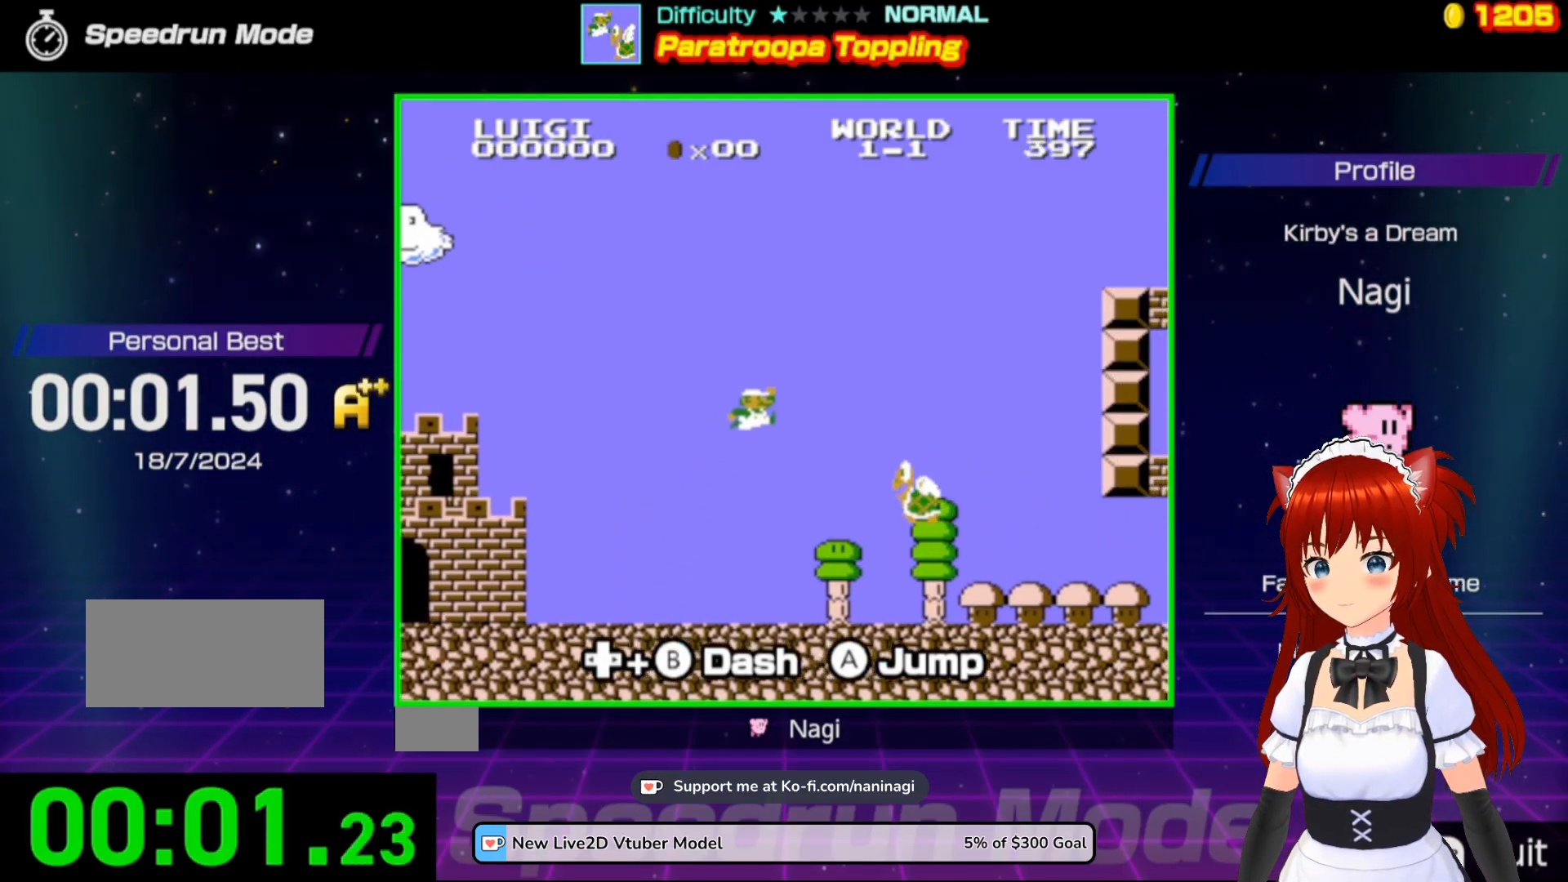
{"buttons": ["B"], "events": [[50, "DPAD_DOWN", "down"], [50, "DPAD_RIGHT", "up"], [83, "DPAD_DOWN", "up"], [117, "DPAD_LEFT", "down"], [317, "DPAD_LEFT", "up"]]}
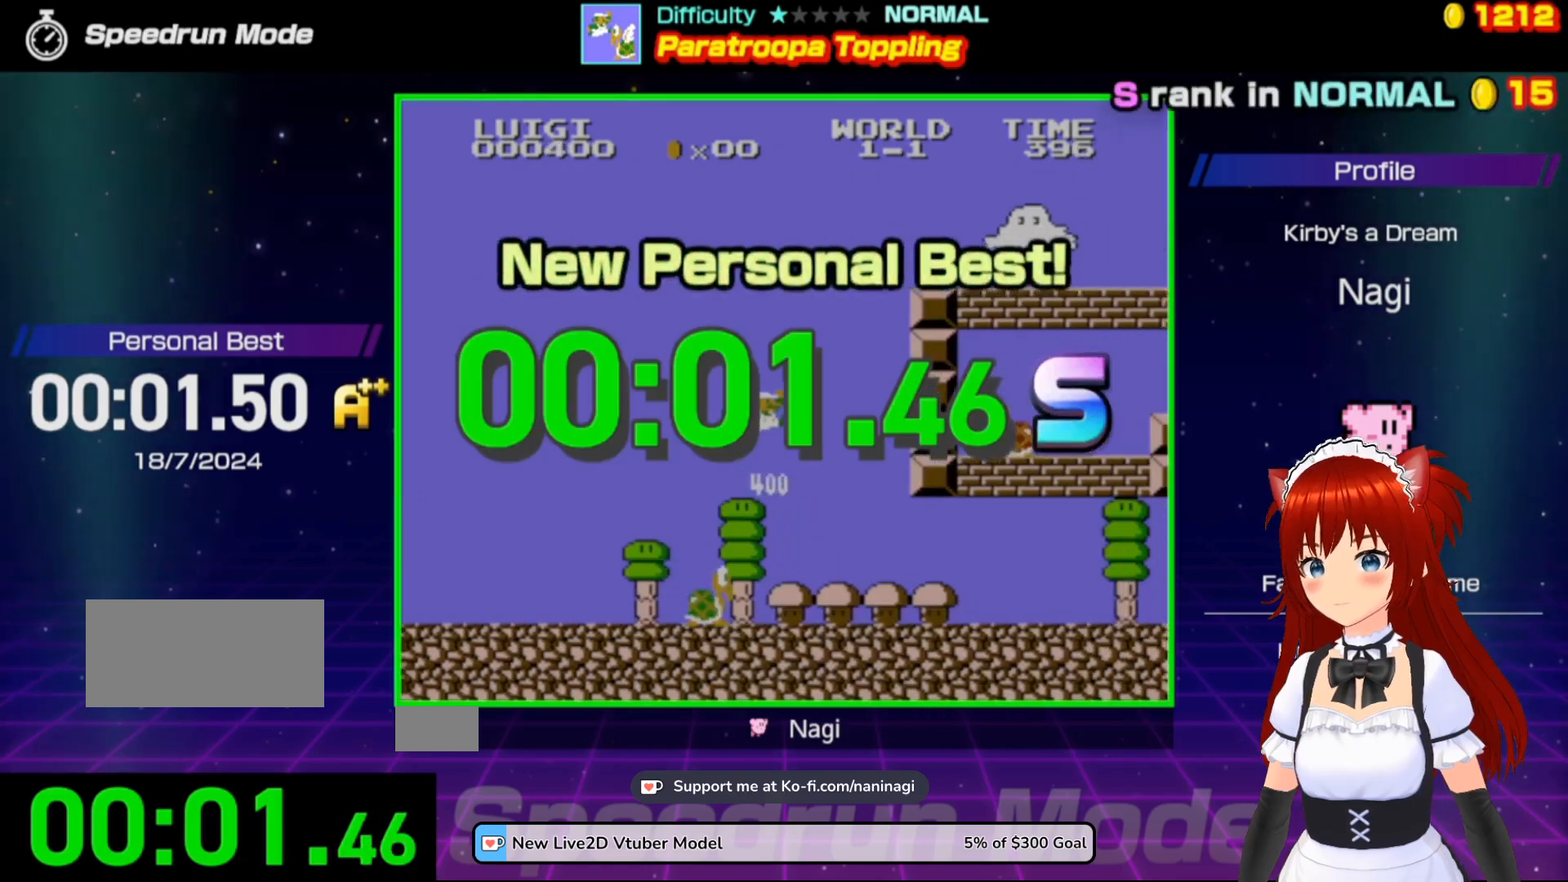
{"buttons": [], "events": [[150, "B", "up"]]}
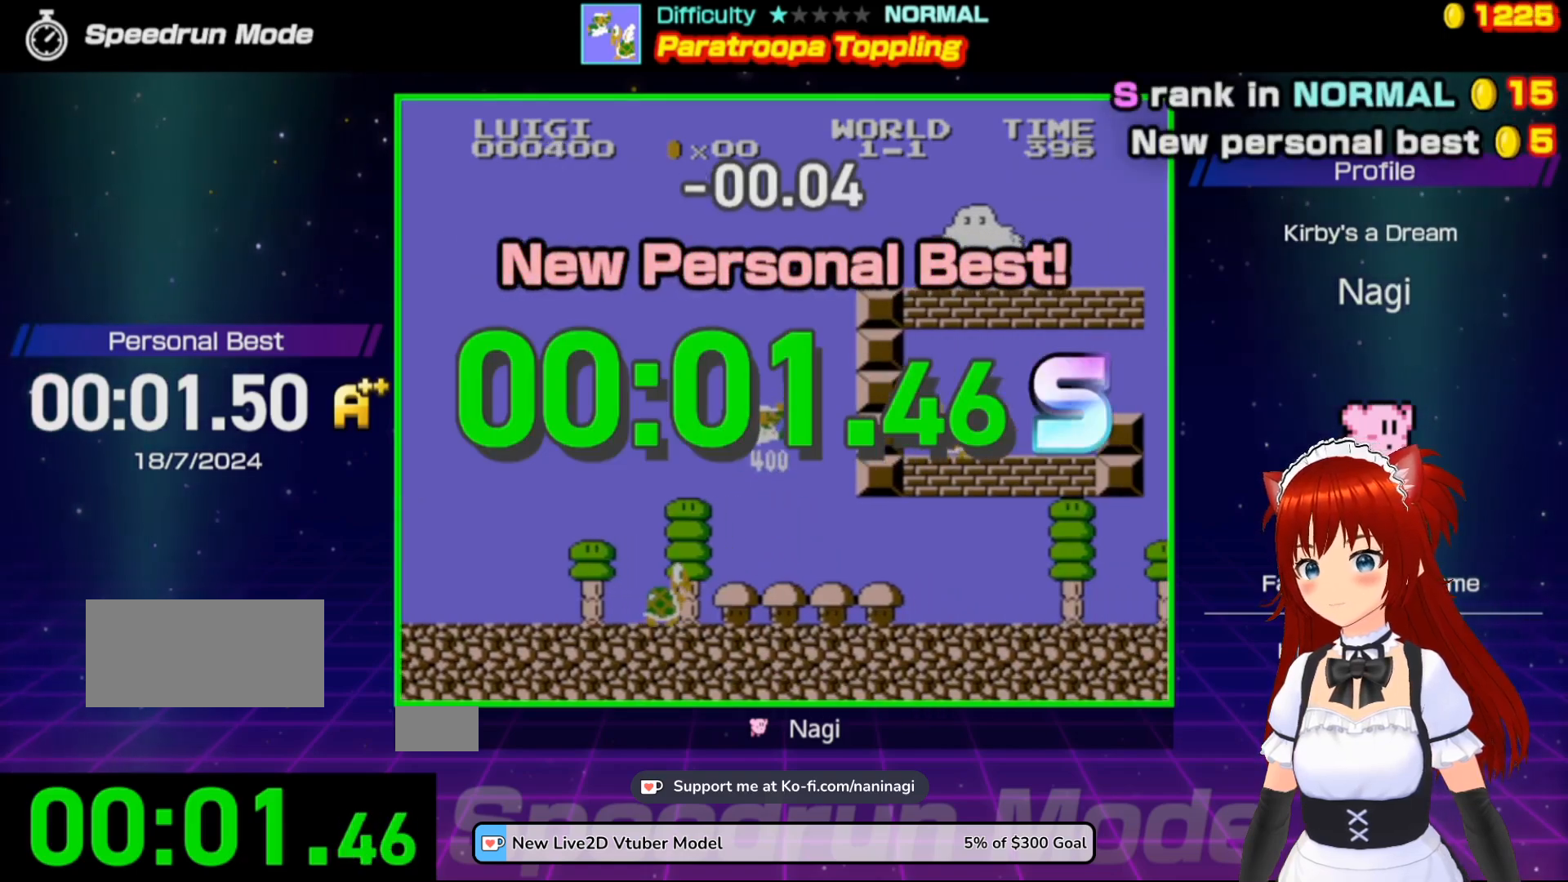
{"buttons": [], "events": []}
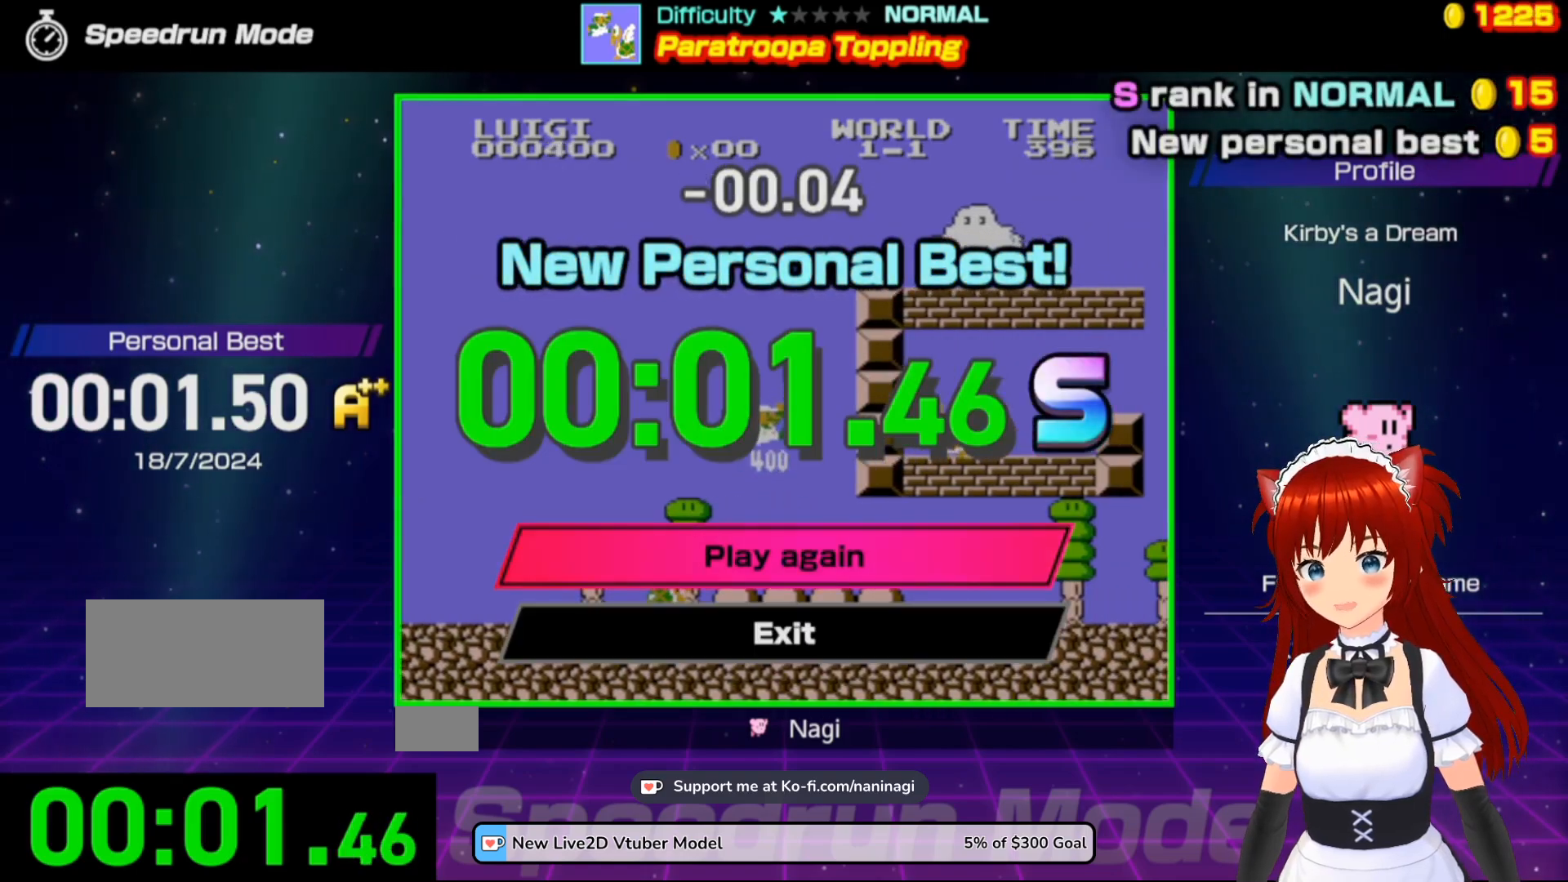
{"buttons": [], "events": []}
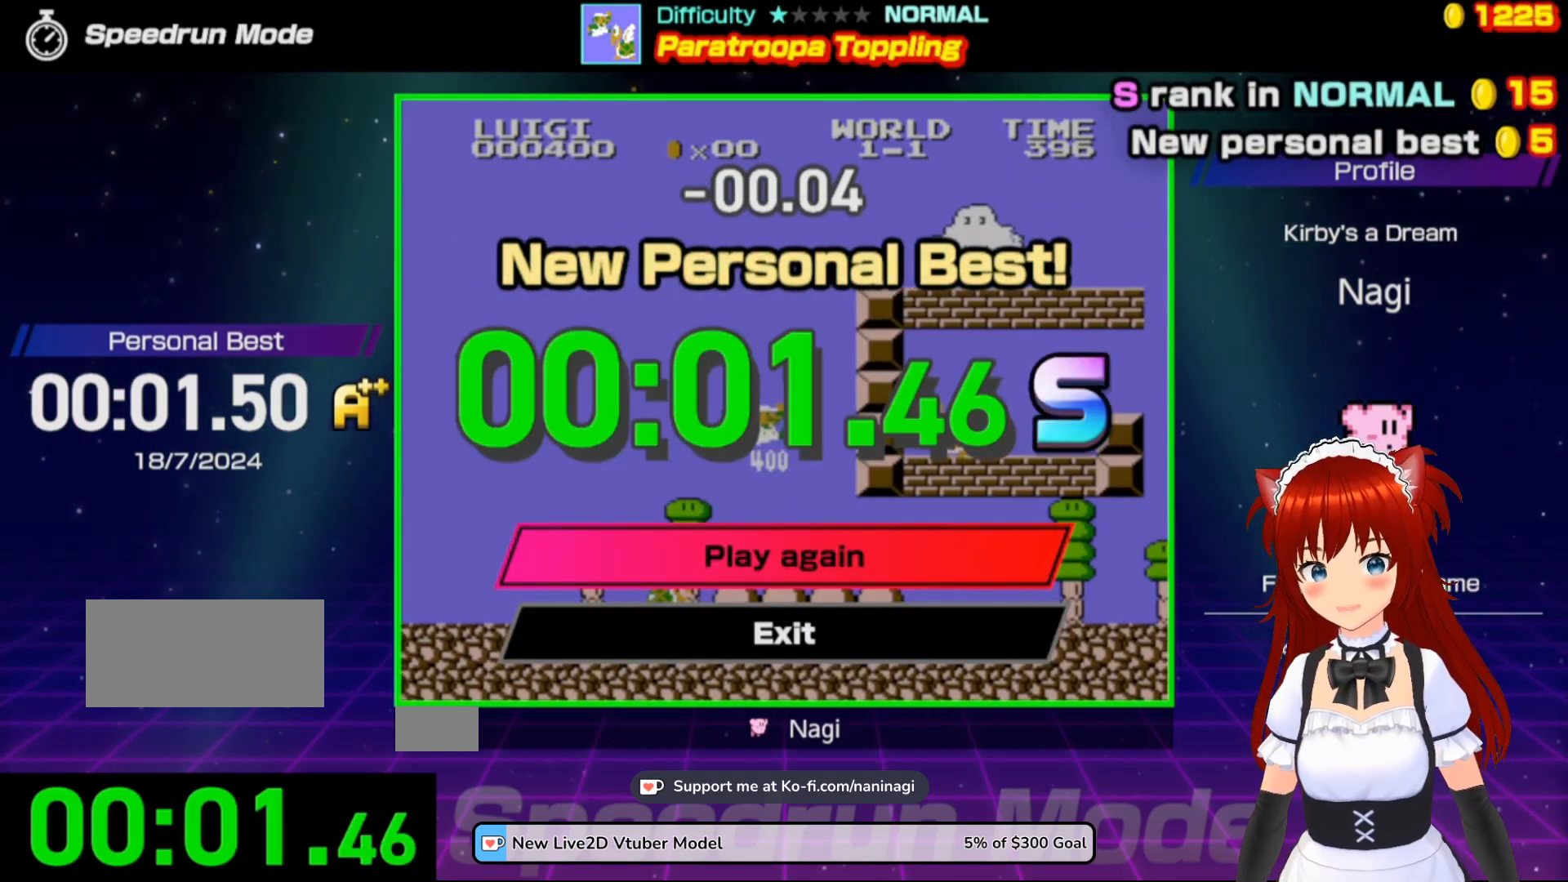
{"buttons": [], "events": []}
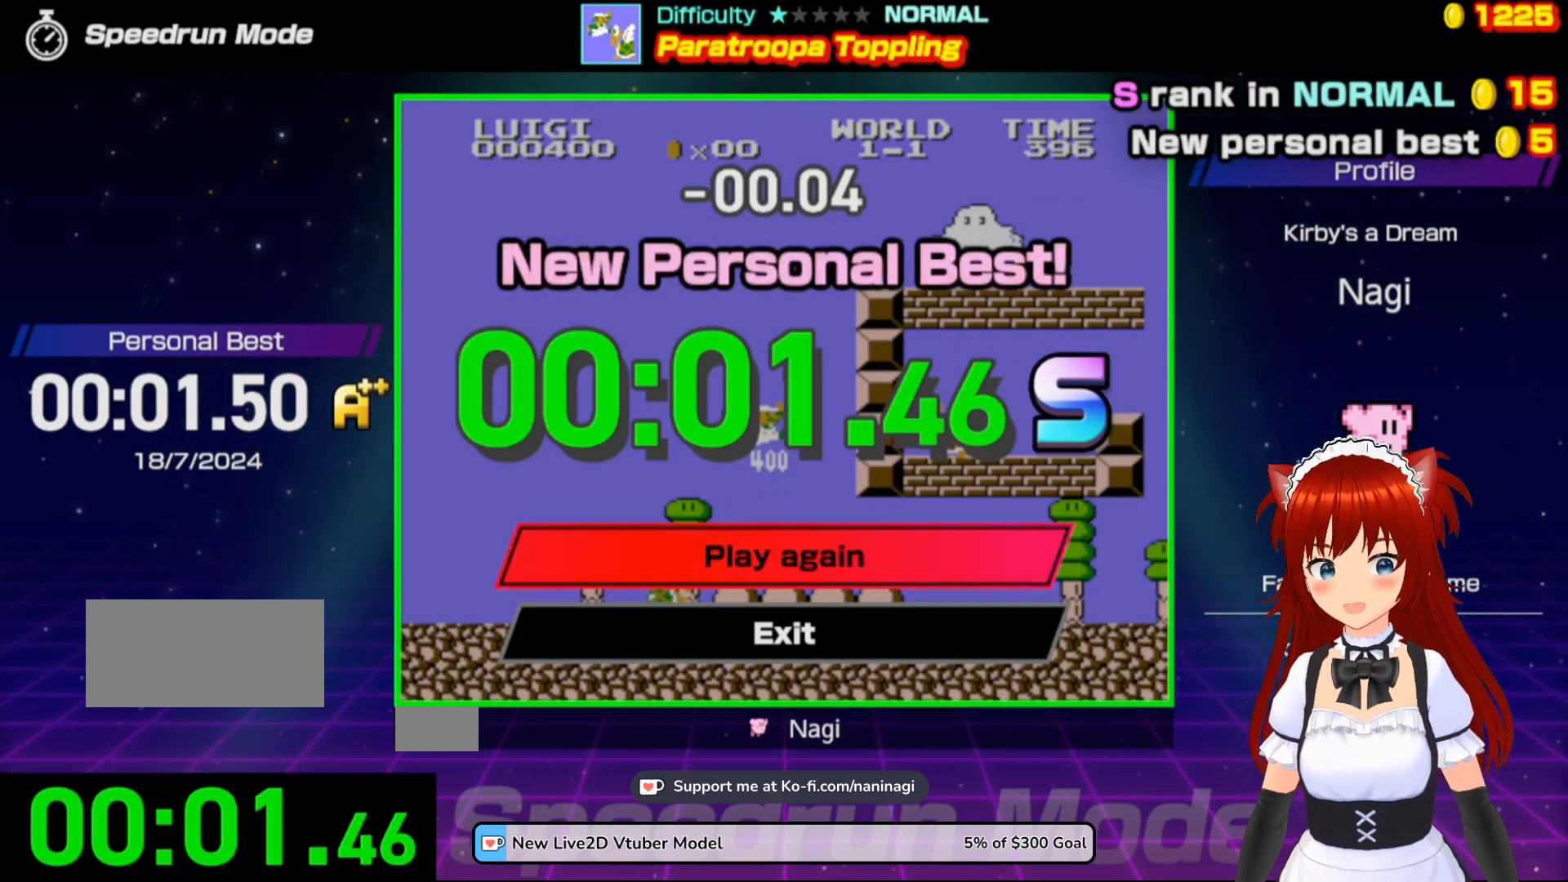
{"buttons": [], "events": []}
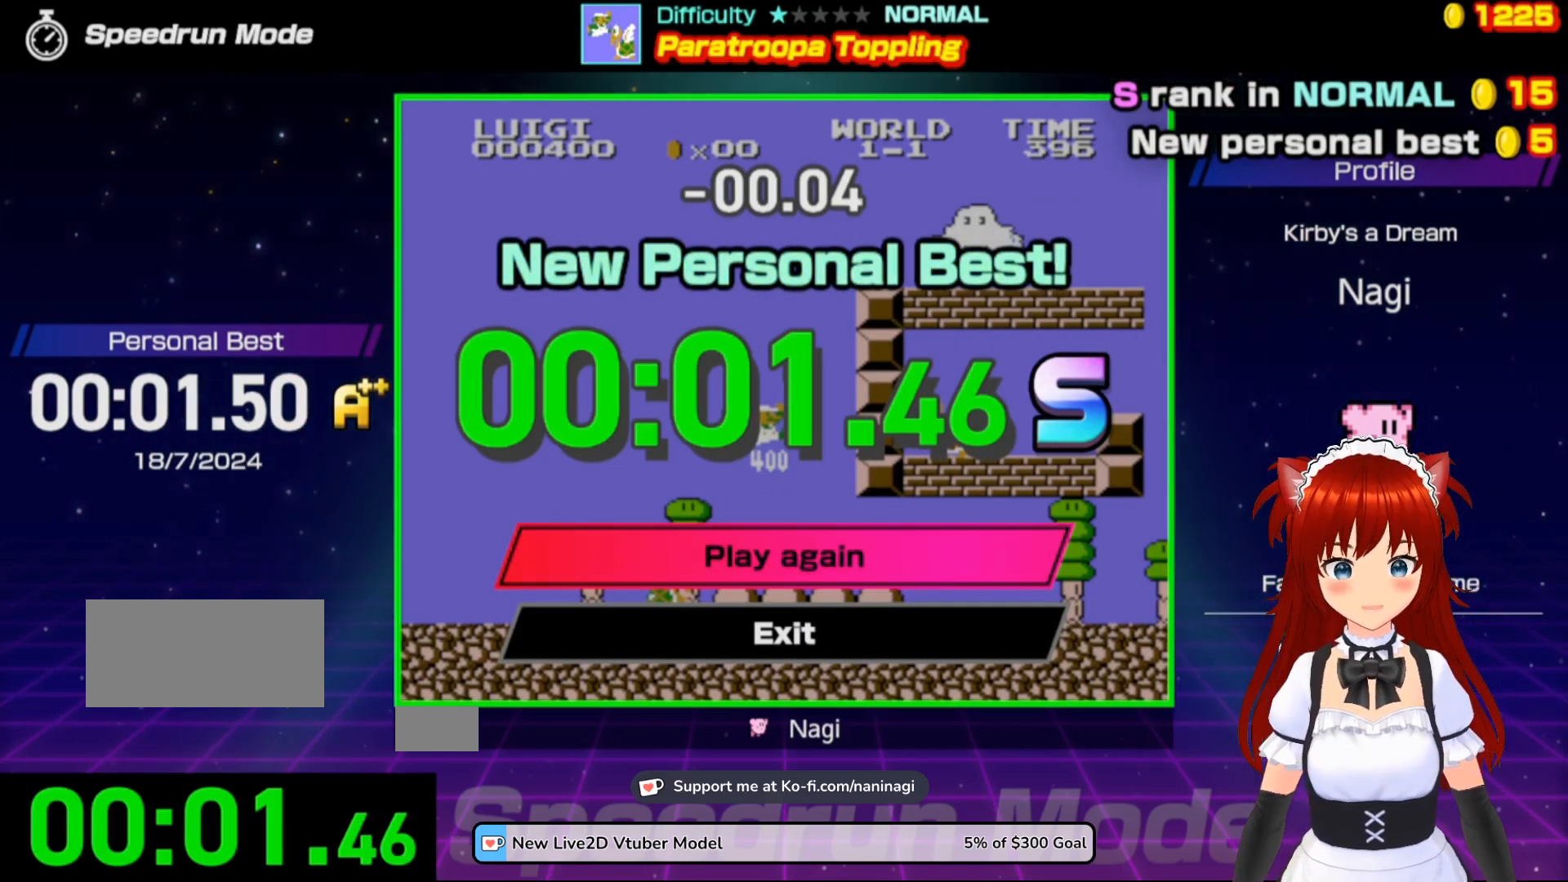
{"buttons": [], "events": []}
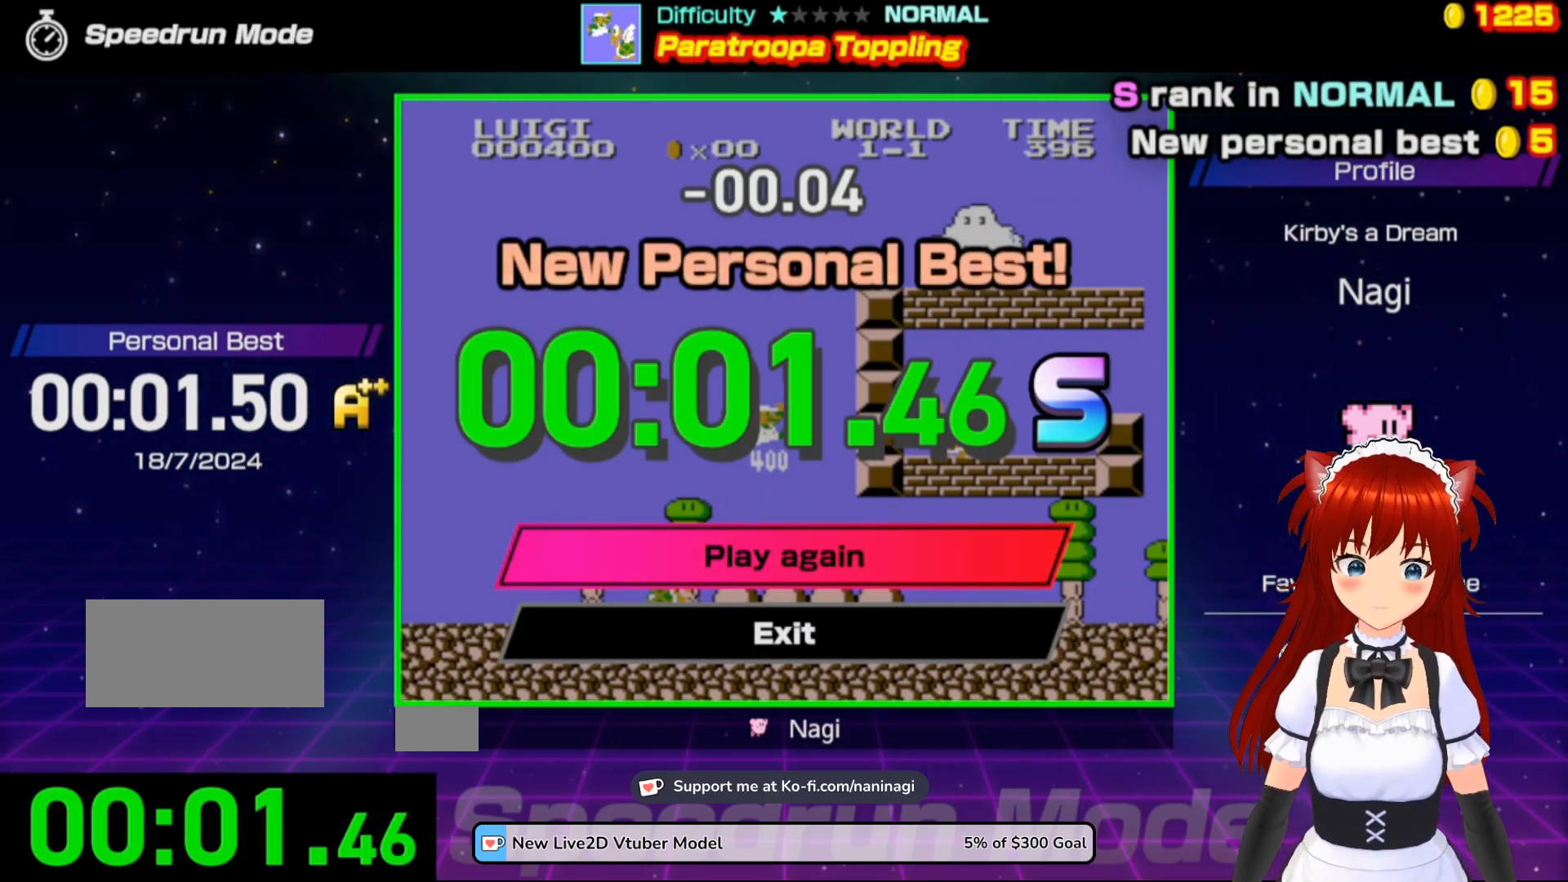
{"buttons": [], "events": []}